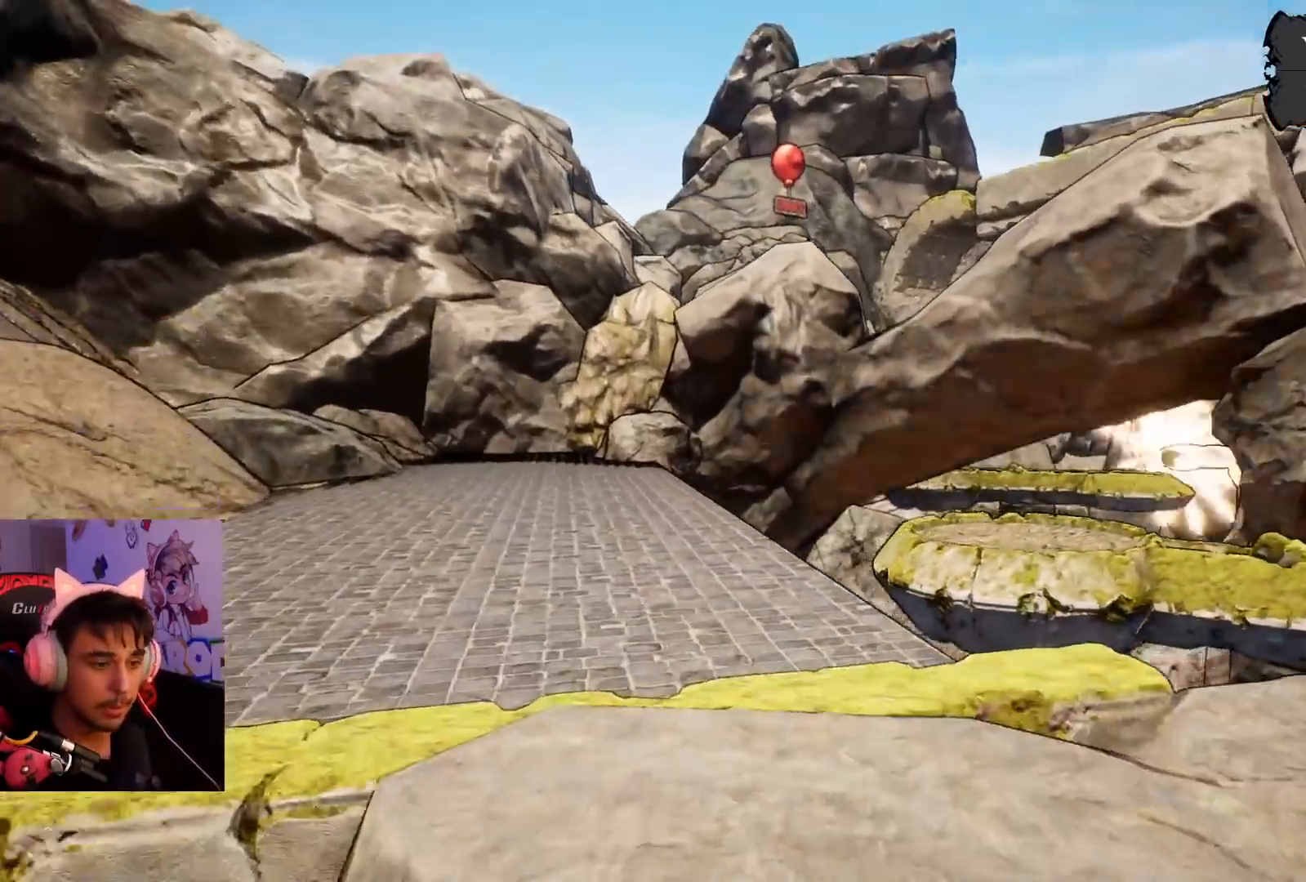
Gameplay with a controller (PlayStation layout); each line is a JSON object with the inputs held at the frame after it. "events" lists button and stick changes between this image and that frame as [ms after this image, input, new state], when the widget could be followed in between. Not read: L3 R3.
{"buttons": [], "left_stick": "up-left", "right_stick": "right", "events": [[117, "right_stick", "right"]]}
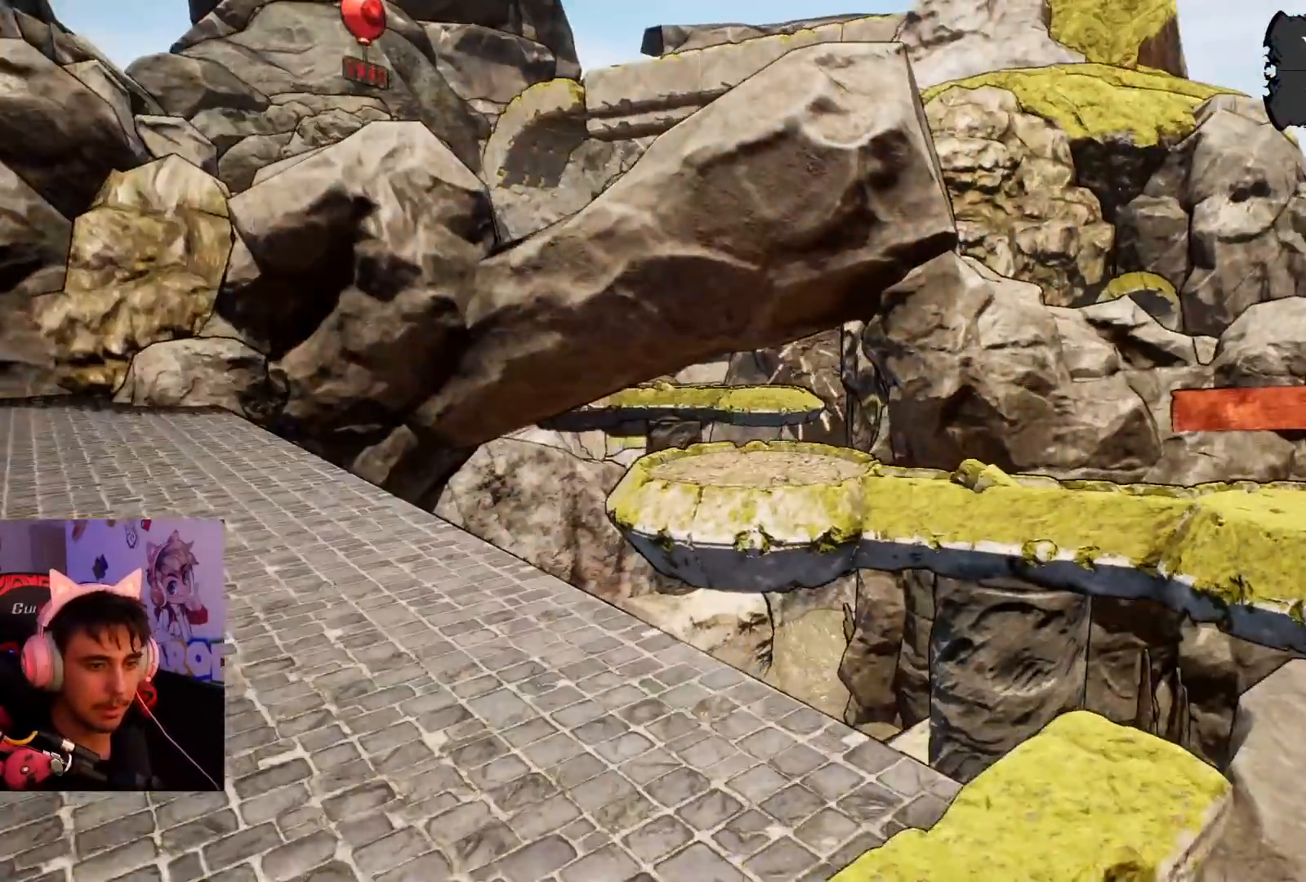
{"buttons": [], "left_stick": "up", "right_stick": "right", "events": [[67, "right_stick", "center"], [183, "right_stick", "down-right"], [217, "left_stick", "up"], [233, "right_stick", "down"], [400, "right_stick", "right"]]}
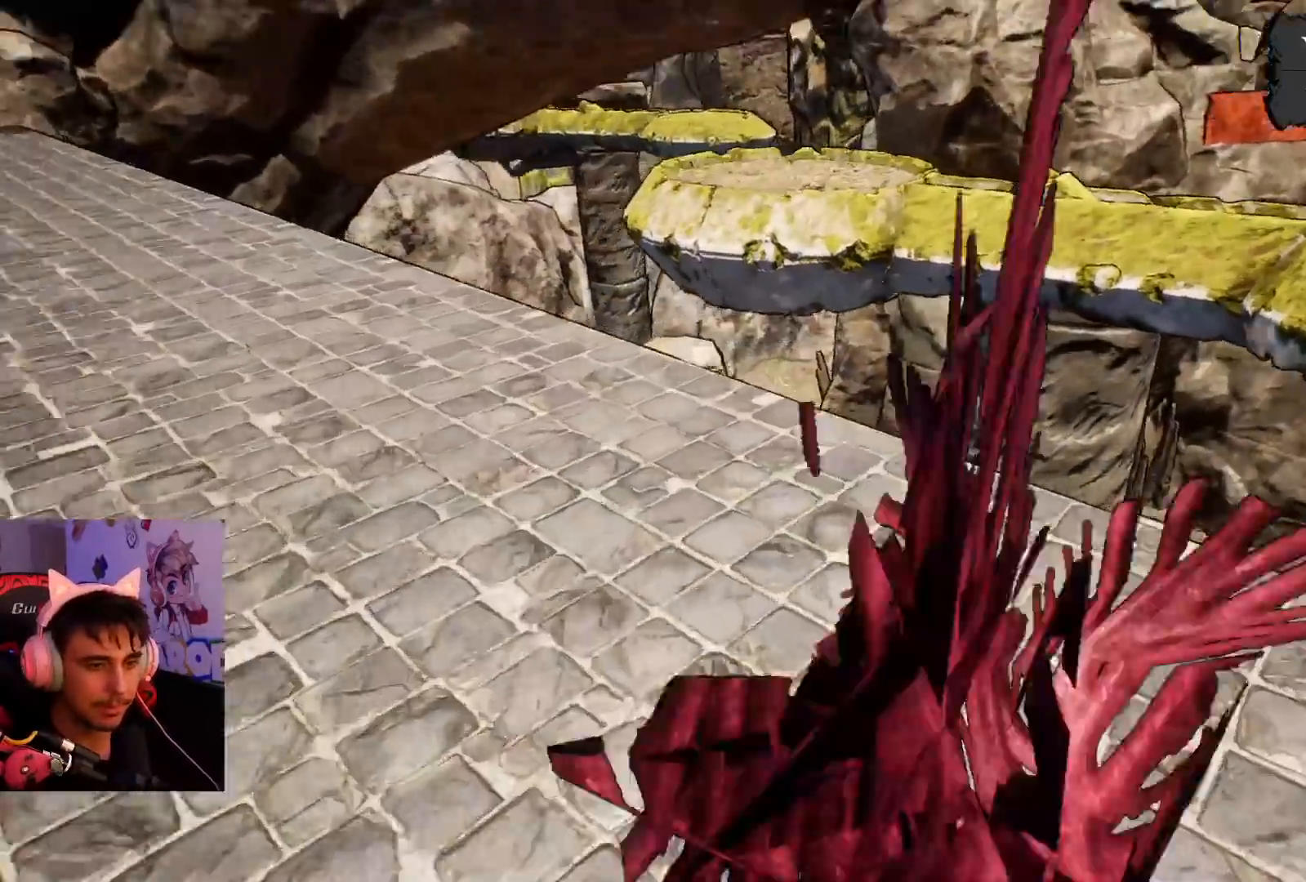
{"buttons": [], "left_stick": "up", "right_stick": "center", "events": [[117, "right_stick", "center"], [200, "right_stick", "right"], [367, "right_stick", "center"]]}
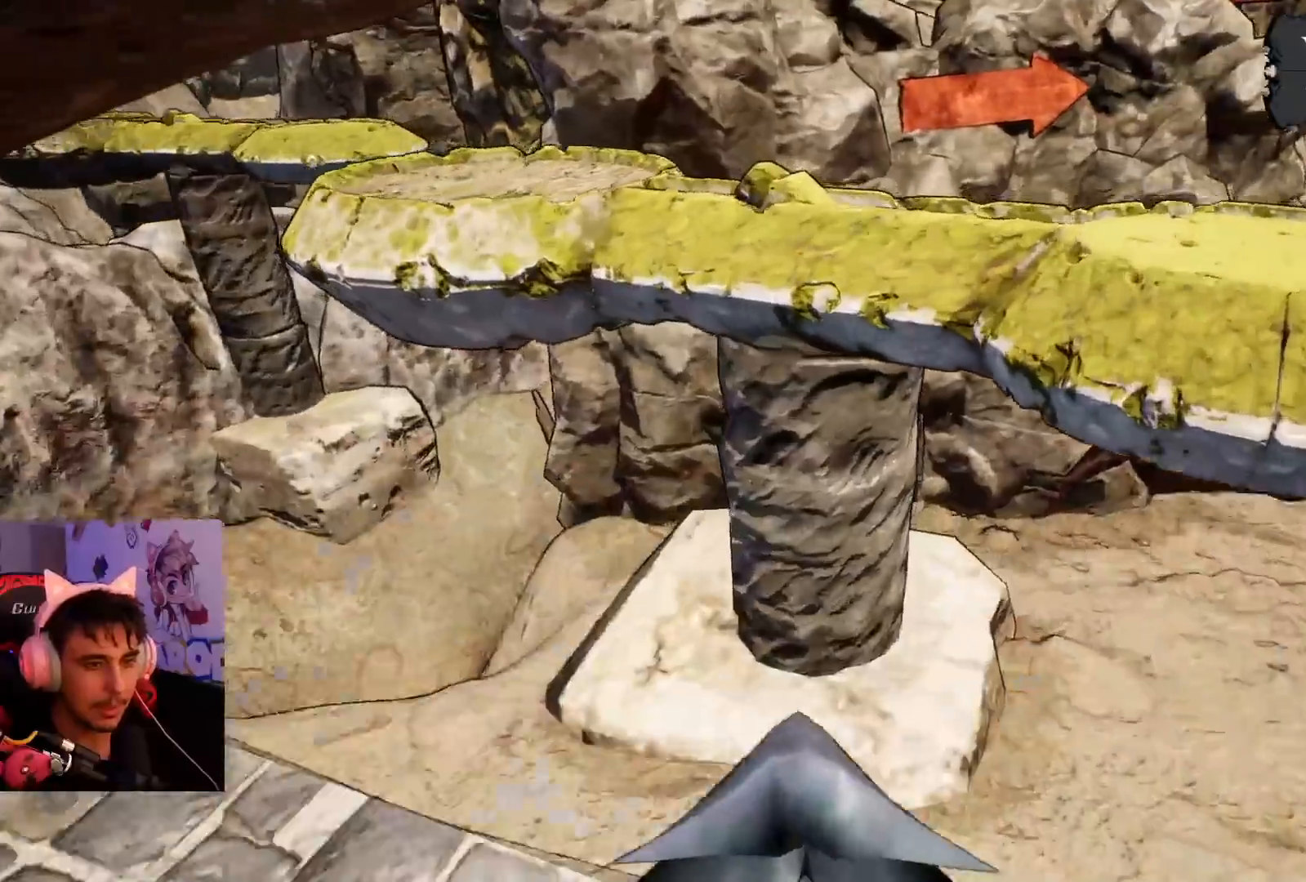
{"buttons": [], "left_stick": "up-right", "right_stick": "center", "events": [[67, "CROSS", "down"], [167, "CROSS", "up"], [250, "left_stick", "up-right"]]}
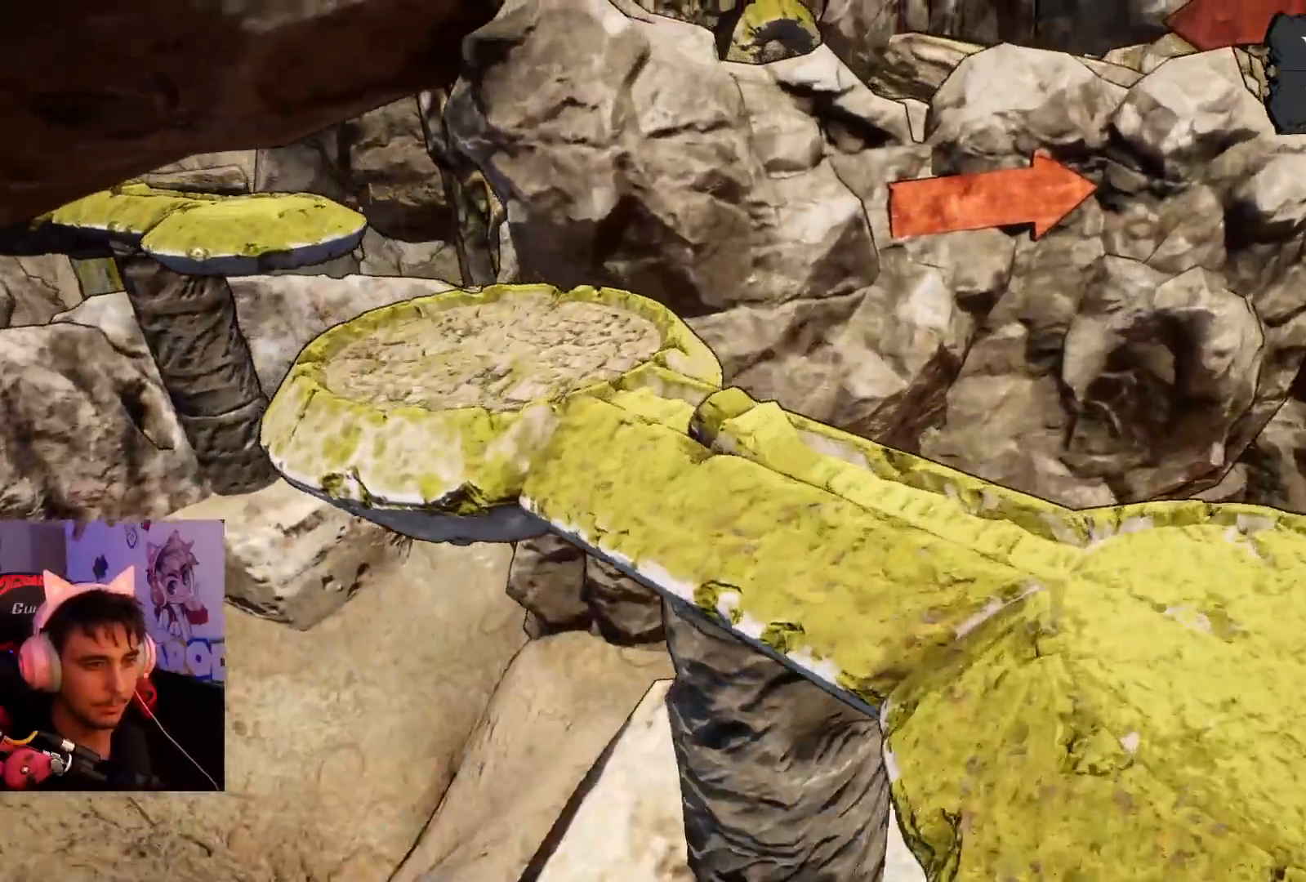
{"buttons": [], "left_stick": "up-left", "right_stick": "up", "events": [[67, "left_stick", "right"], [83, "right_stick", "left"], [200, "left_stick", "center"], [300, "right_stick", "center"], [317, "left_stick", "right"], [467, "left_stick", "up-left"], [500, "right_stick", "up"]]}
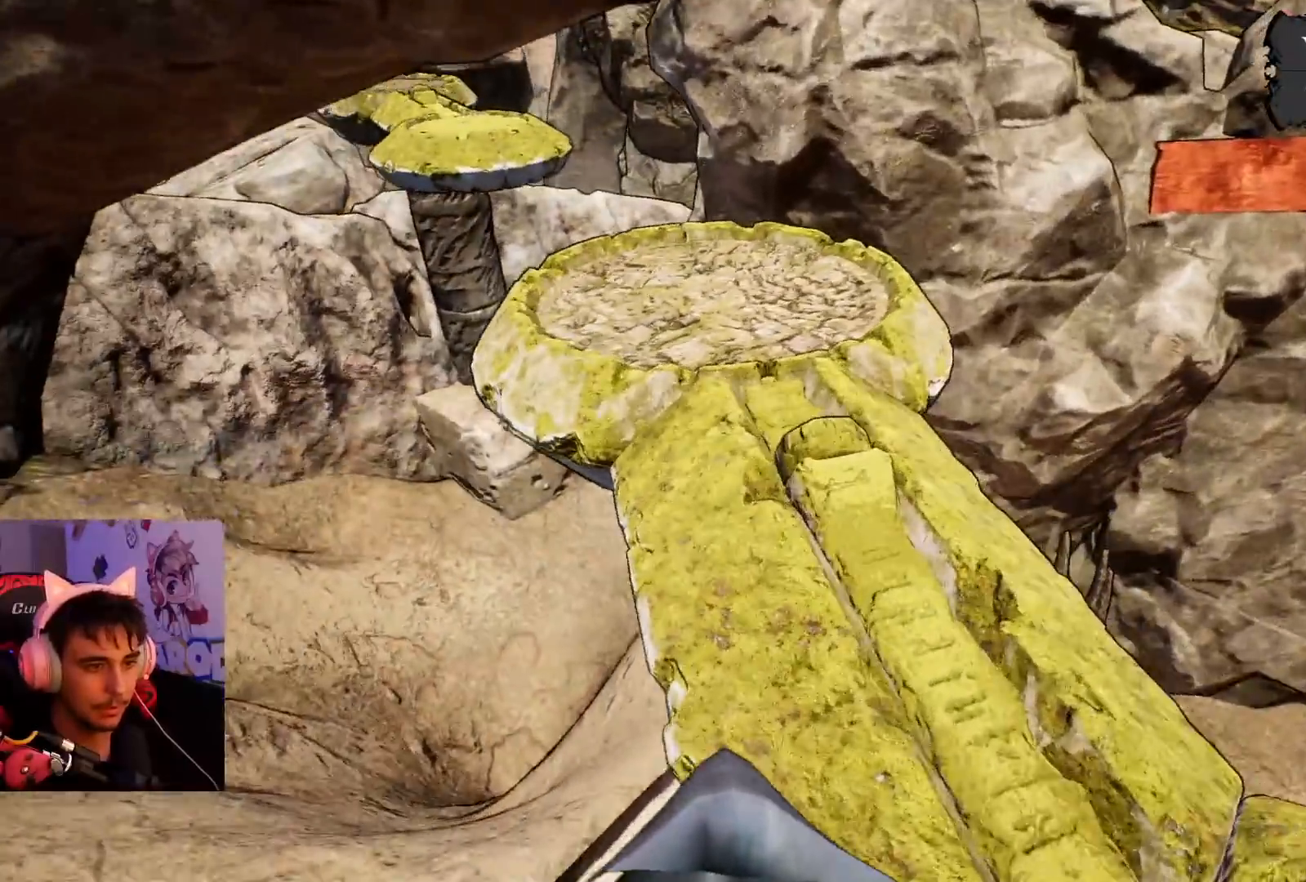
{"buttons": [], "left_stick": "up-left", "right_stick": "center", "events": [[200, "right_stick", "center"]]}
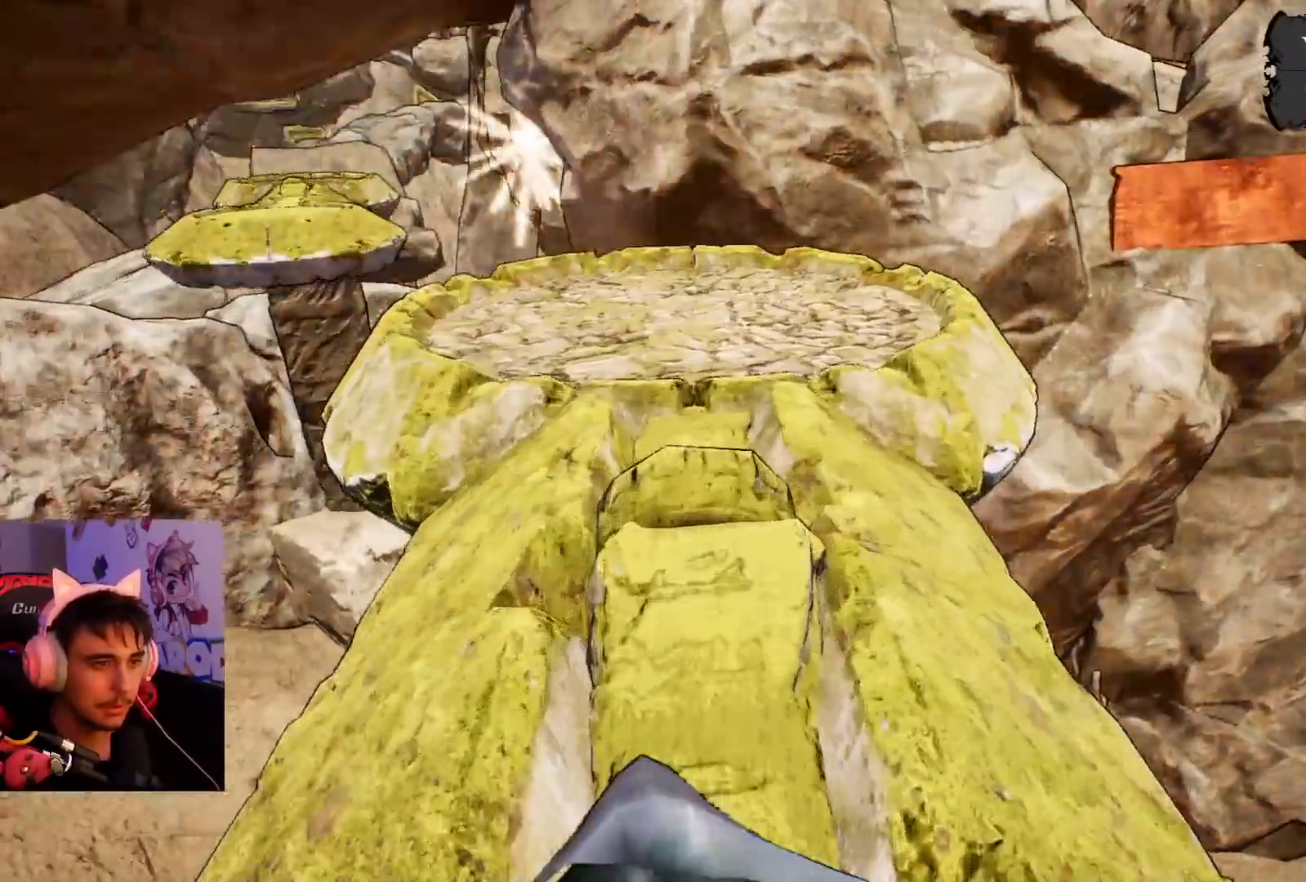
{"buttons": [], "left_stick": "up-right", "right_stick": "left", "events": [[83, "left_stick", "up"], [217, "right_stick", "left"], [367, "left_stick", "up-right"]]}
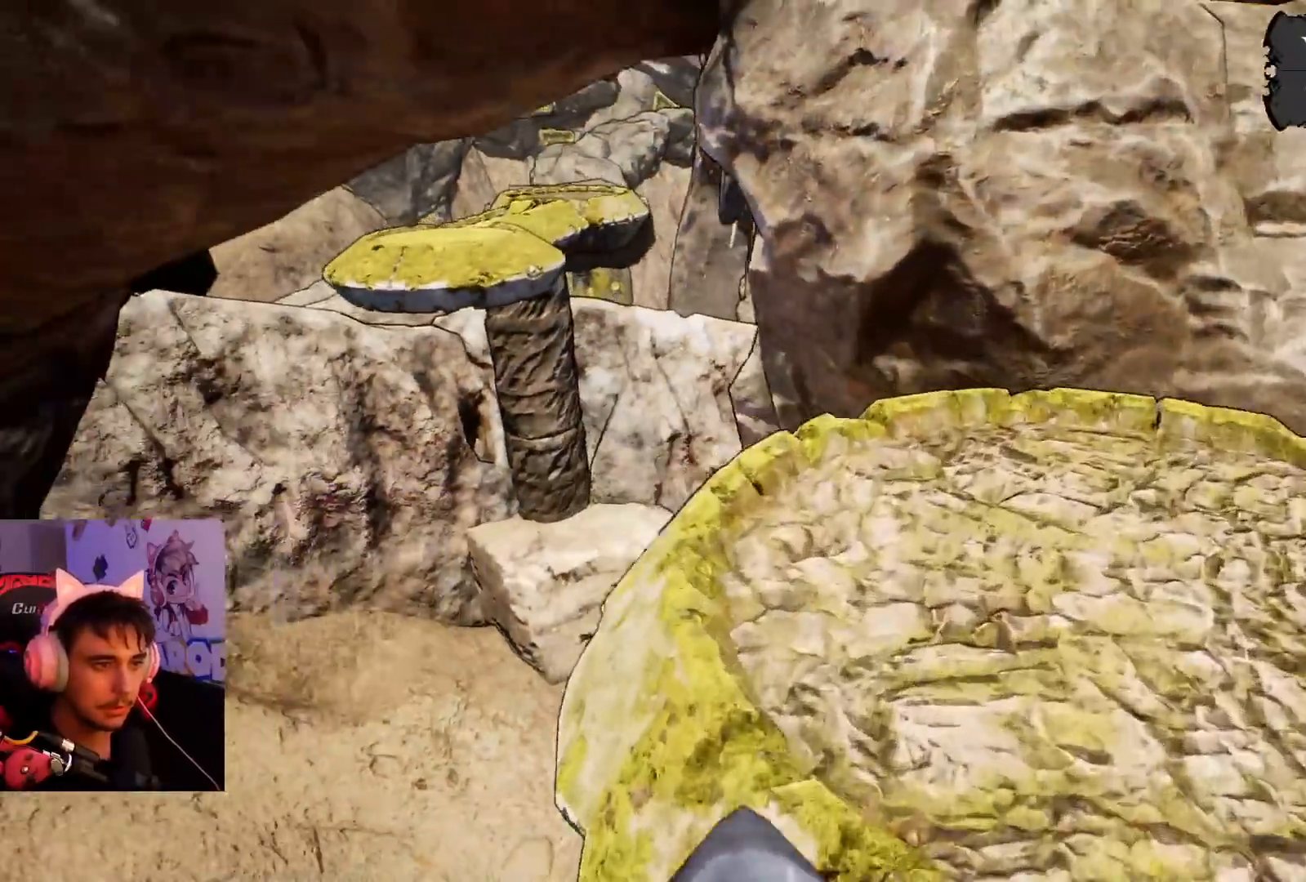
{"buttons": [], "left_stick": "up-right", "right_stick": "left", "events": []}
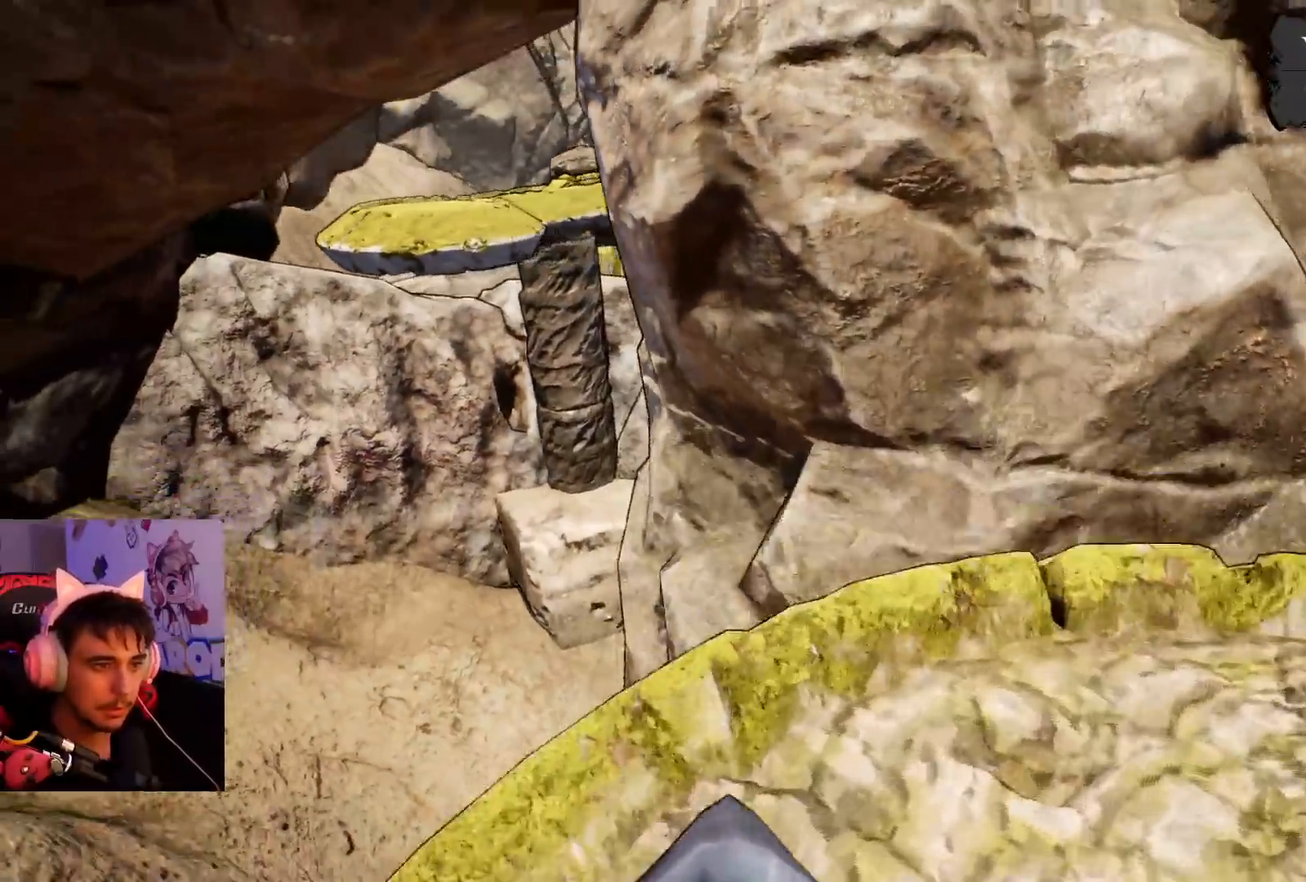
{"buttons": [], "left_stick": "center", "right_stick": "right", "events": [[100, "left_stick", "left"], [267, "left_stick", "center"], [433, "right_stick", "center"], [500, "right_stick", "right"]]}
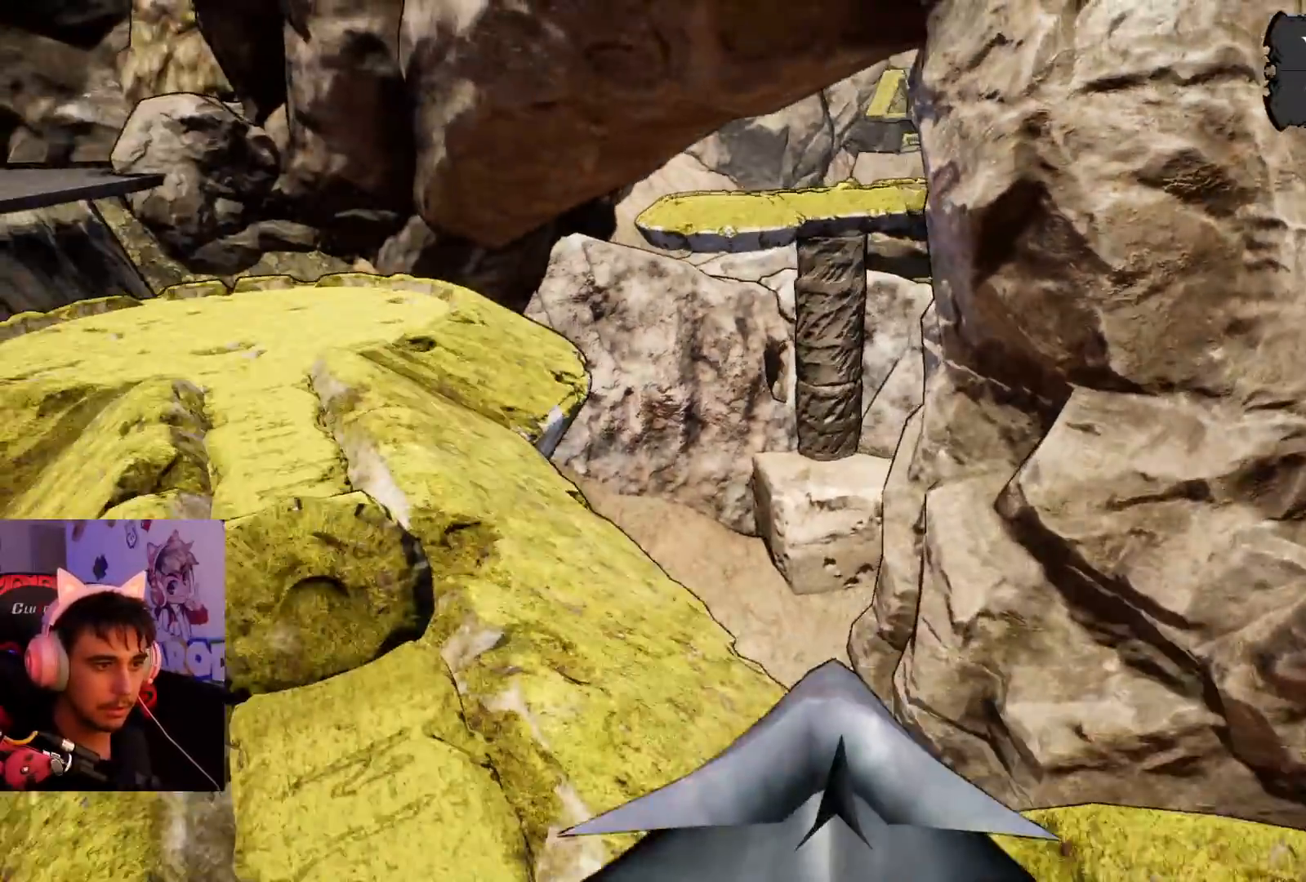
{"buttons": [], "left_stick": "center", "right_stick": "right", "events": [[200, "right_stick", "center"], [467, "right_stick", "right"]]}
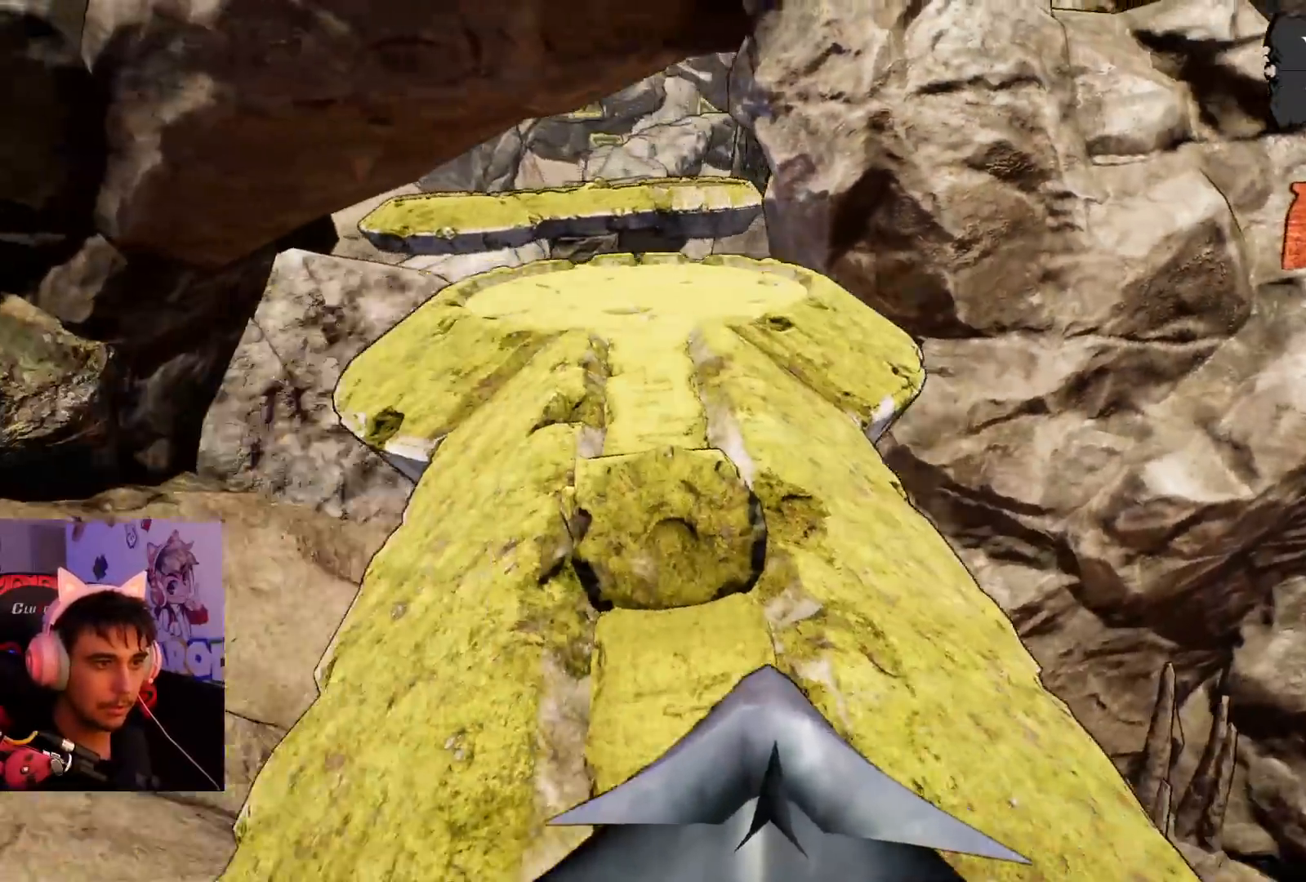
{"buttons": [], "left_stick": "center", "right_stick": "center", "events": [[117, "right_stick", "center"], [233, "right_stick", "right"], [467, "right_stick", "center"]]}
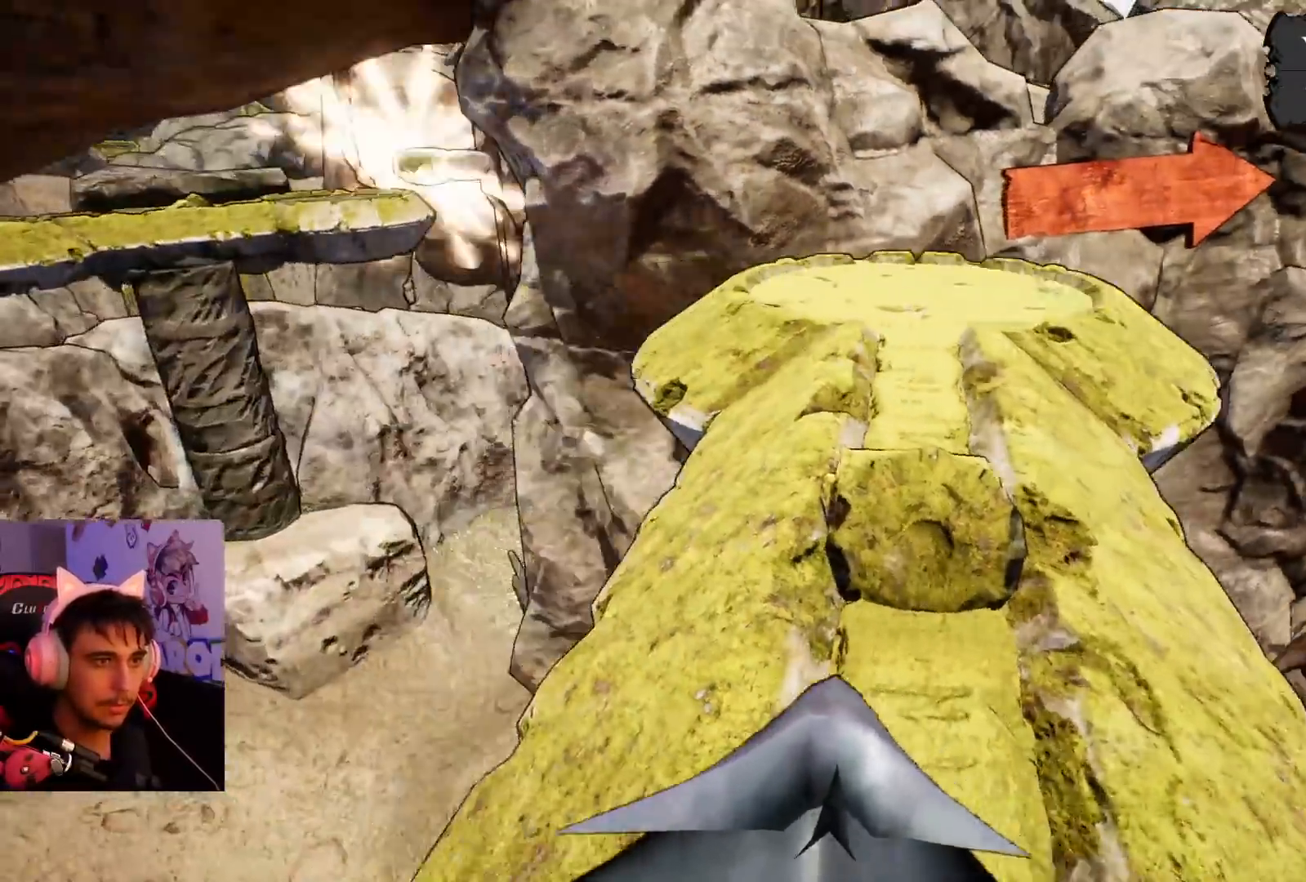
{"buttons": [], "left_stick": "center", "right_stick": "center", "events": [[117, "right_stick", "right"], [200, "left_stick", "down"], [283, "right_stick", "center"], [367, "left_stick", "center"]]}
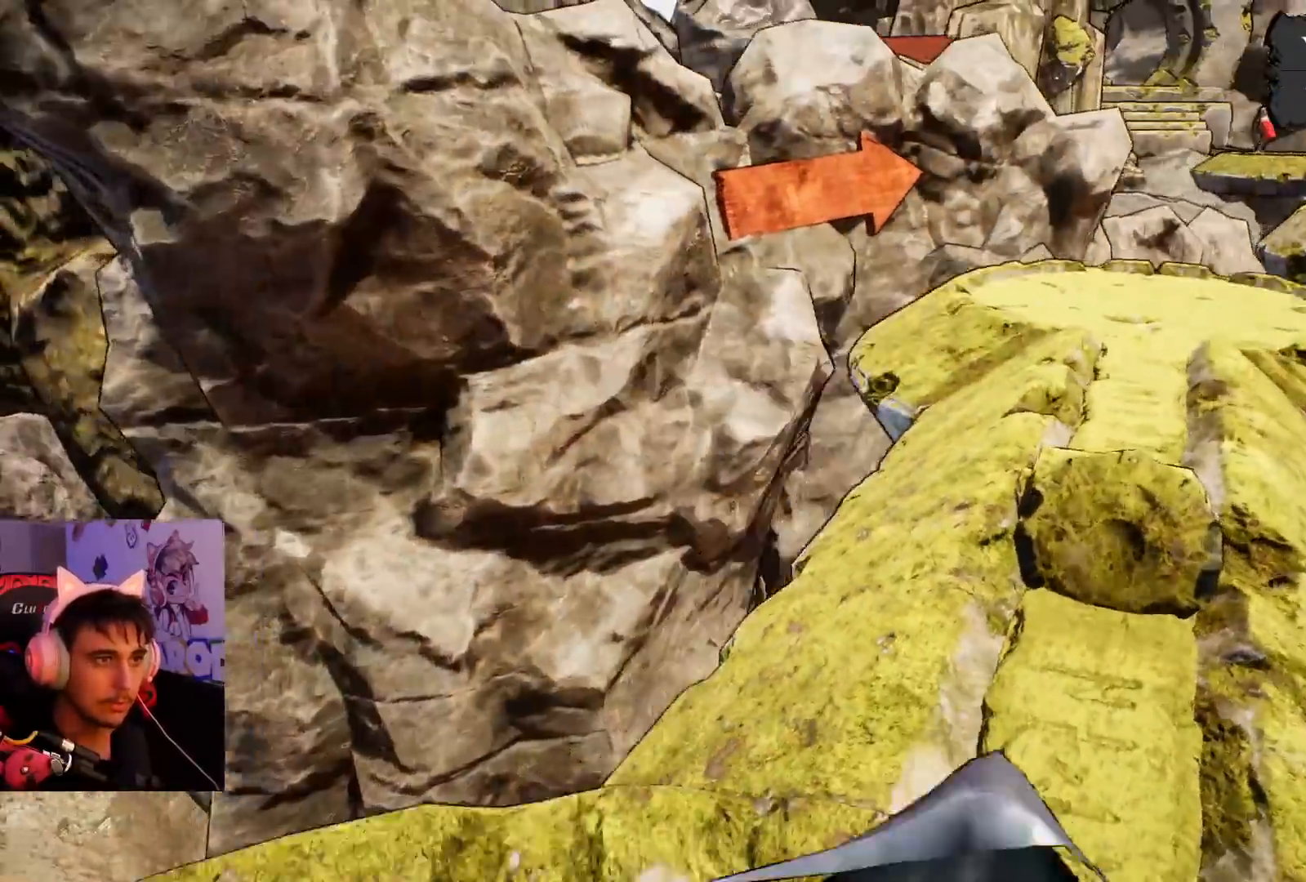
{"buttons": [], "left_stick": "up-left", "right_stick": "center", "events": [[167, "left_stick", "up-left"], [267, "right_stick", "left"], [383, "right_stick", "center"]]}
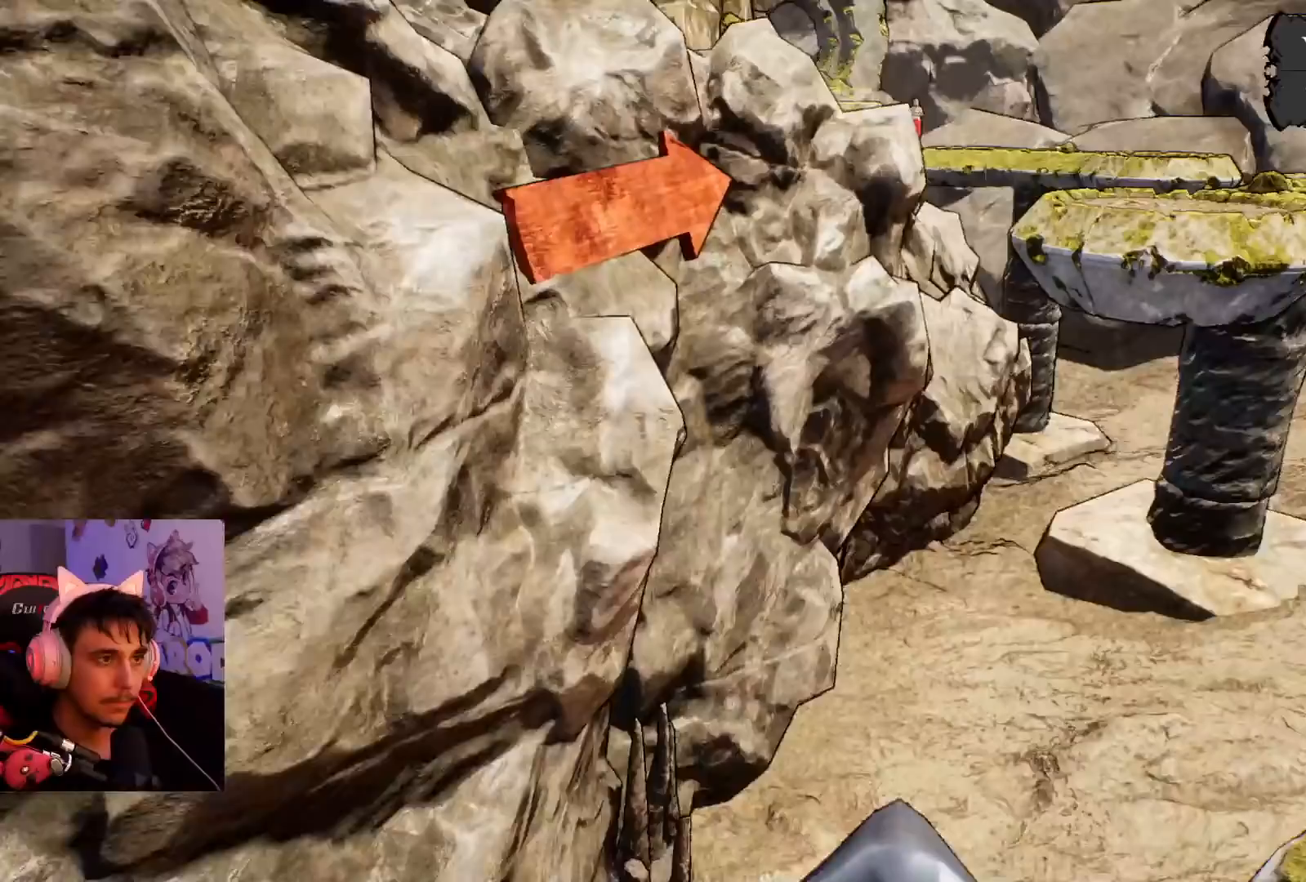
{"buttons": ["CROSS"], "left_stick": "up", "right_stick": "center", "events": [[83, "CROSS", "down"], [317, "left_stick", "up"]]}
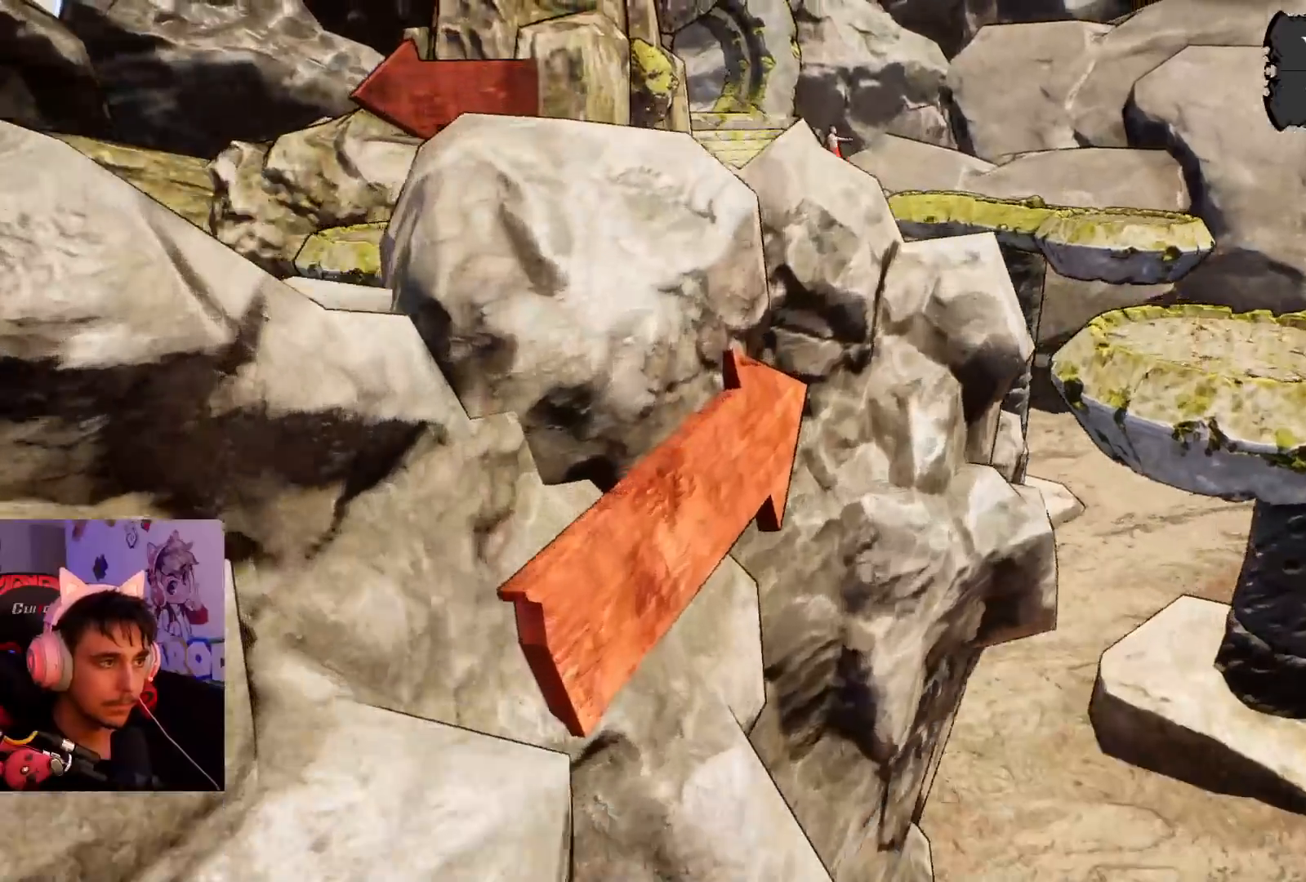
{"buttons": [], "left_stick": "up-left", "right_stick": "left", "events": [[317, "CROSS", "up"], [383, "left_stick", "up-left"], [500, "right_stick", "left"]]}
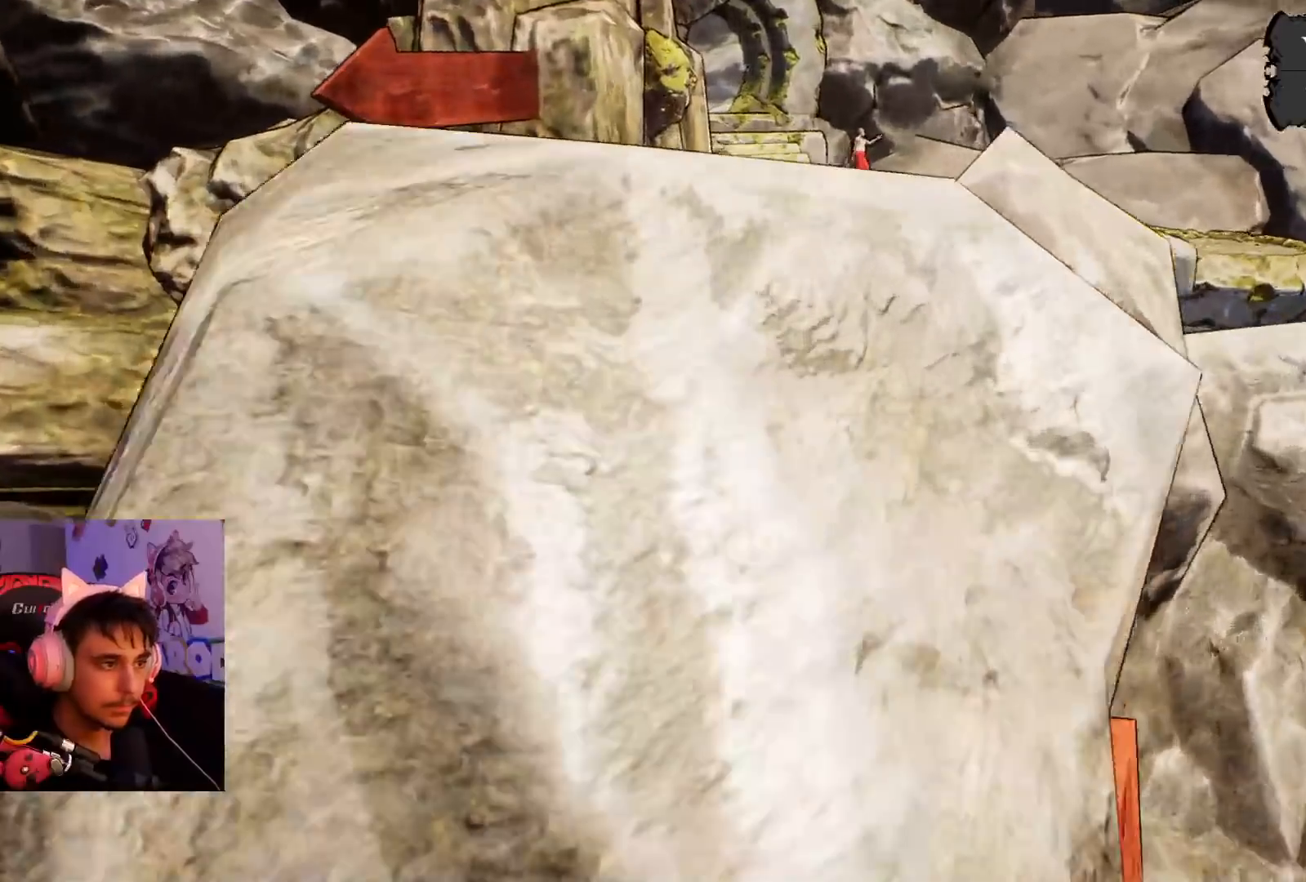
{"buttons": [], "left_stick": "center", "right_stick": "center", "events": [[300, "right_stick", "center"], [317, "left_stick", "center"]]}
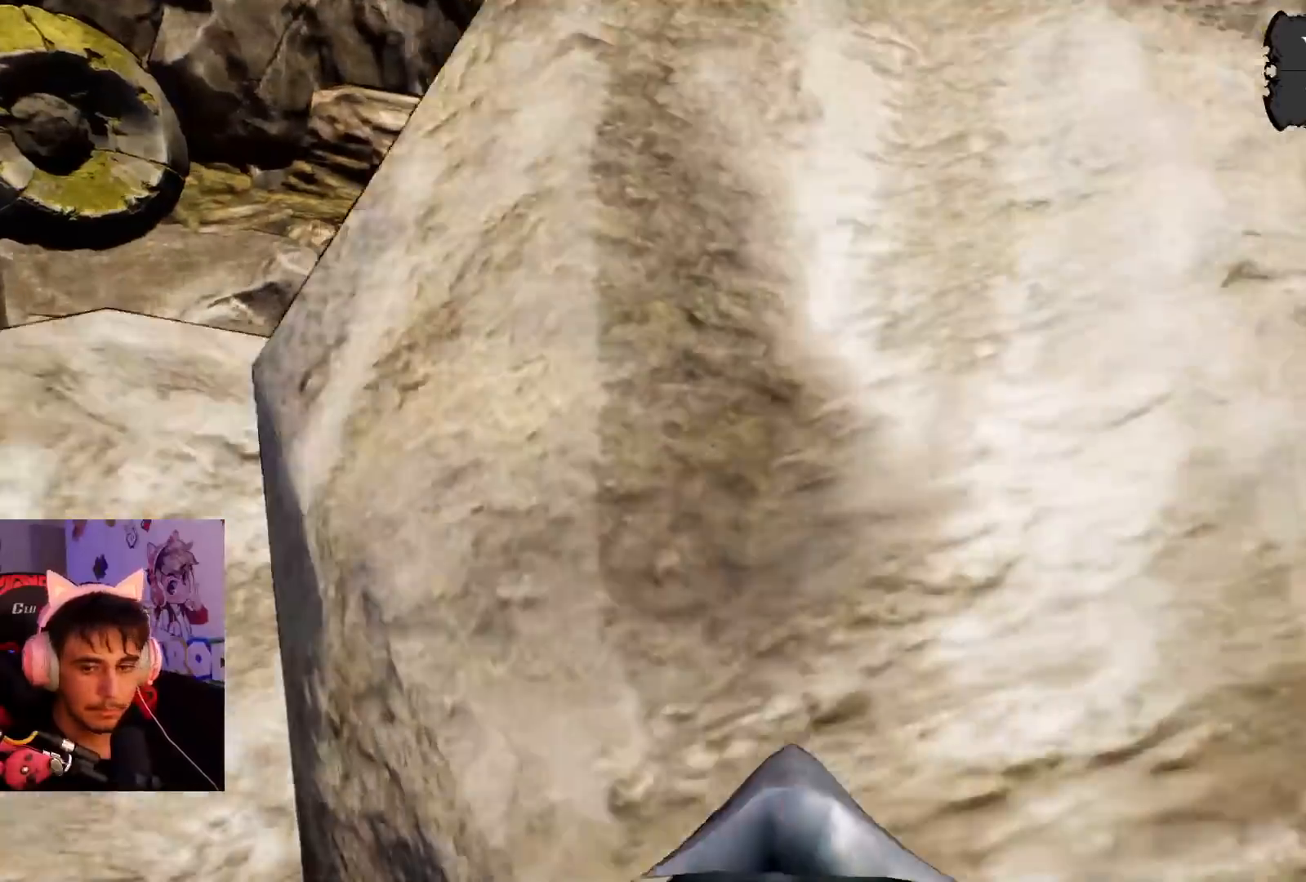
{"buttons": [], "left_stick": "center", "right_stick": "center", "events": [[117, "CROSS", "down"], [367, "CROSS", "up"]]}
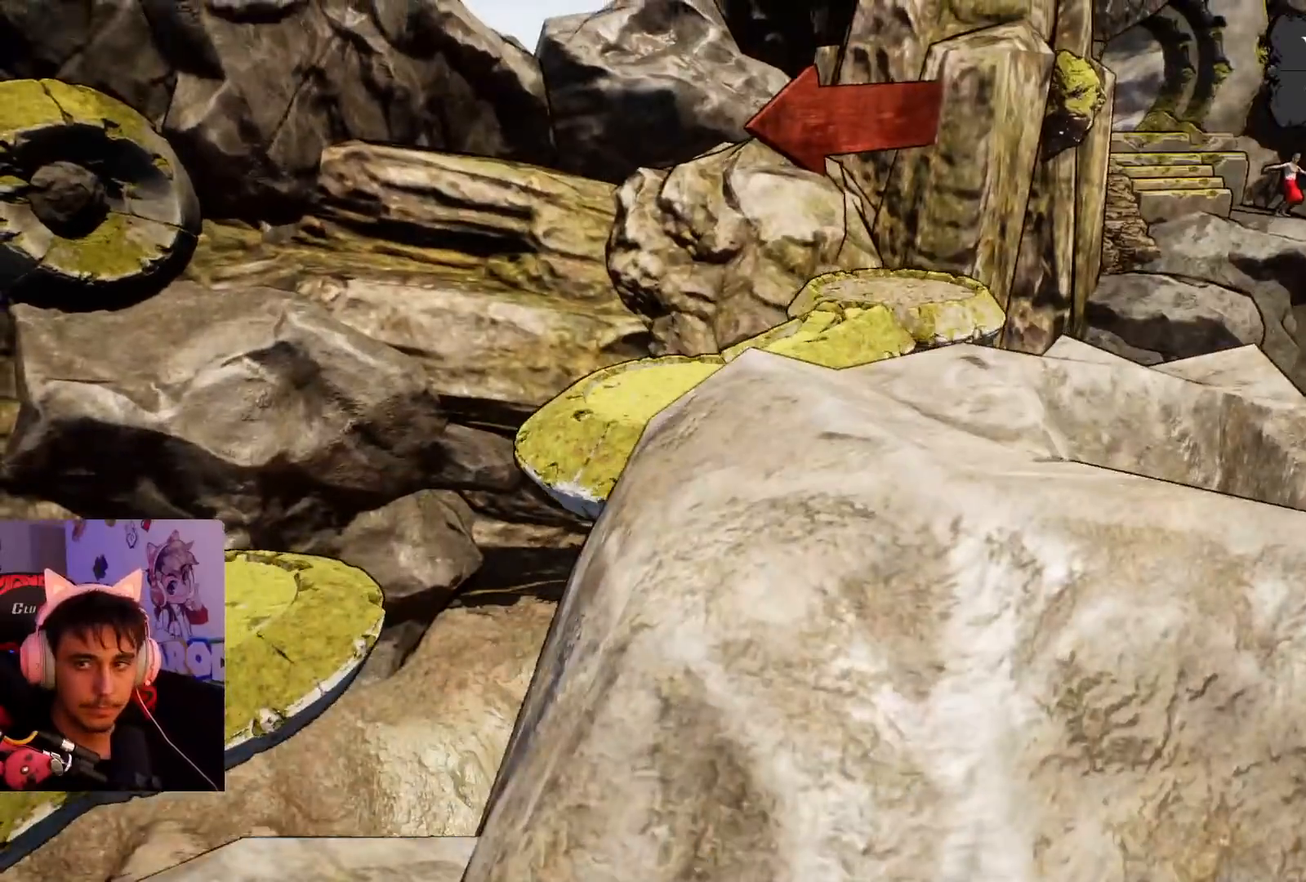
{"buttons": [], "left_stick": "center", "right_stick": "left", "events": [[33, "left_stick", "up-left"], [33, "right_stick", "left"], [283, "right_stick", "center"], [317, "left_stick", "up"], [367, "right_stick", "left"], [417, "left_stick", "center"]]}
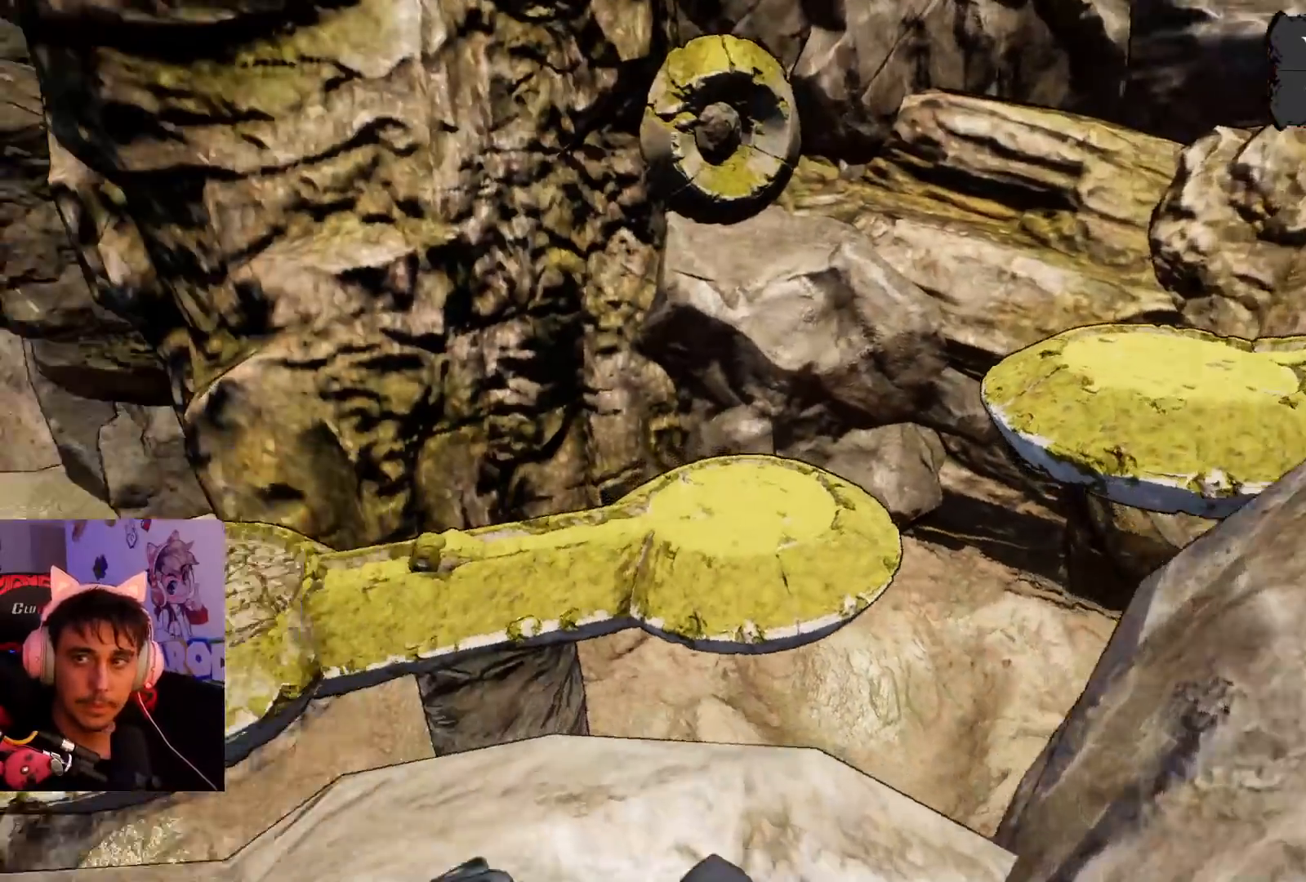
{"buttons": [], "left_stick": "center", "right_stick": "center", "events": [[133, "right_stick", "center"]]}
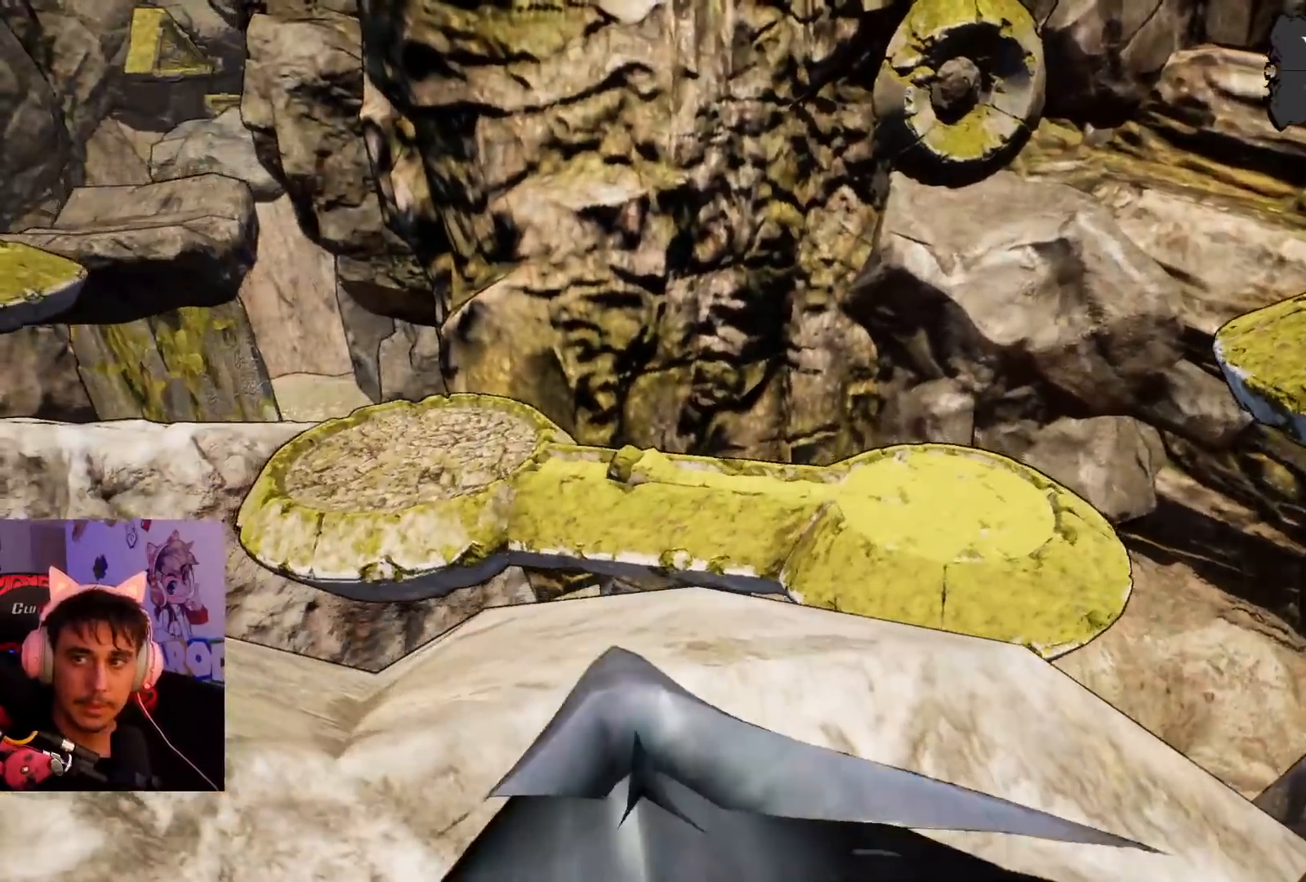
{"buttons": [], "left_stick": "center", "right_stick": "center", "events": []}
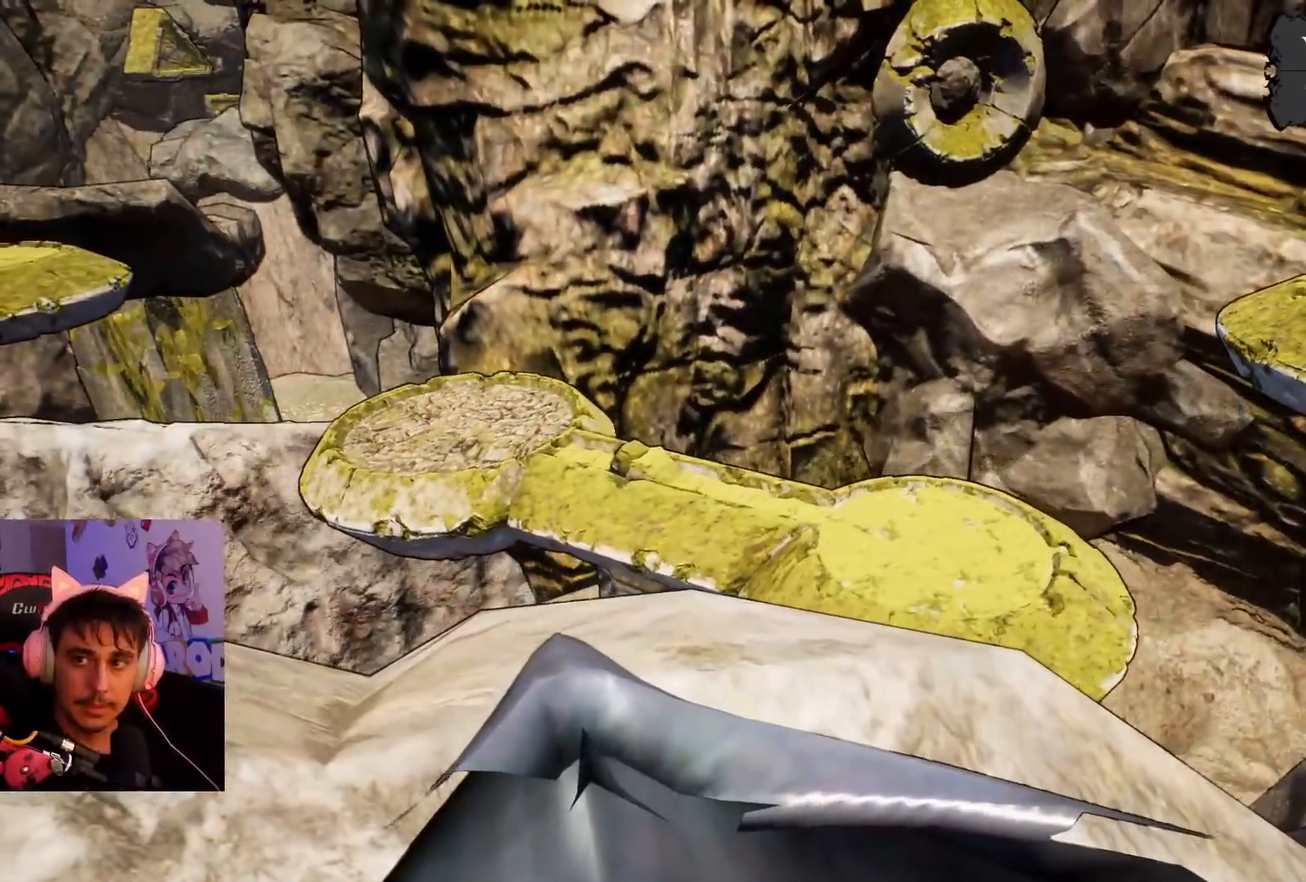
{"buttons": [], "left_stick": "center", "right_stick": "center", "events": []}
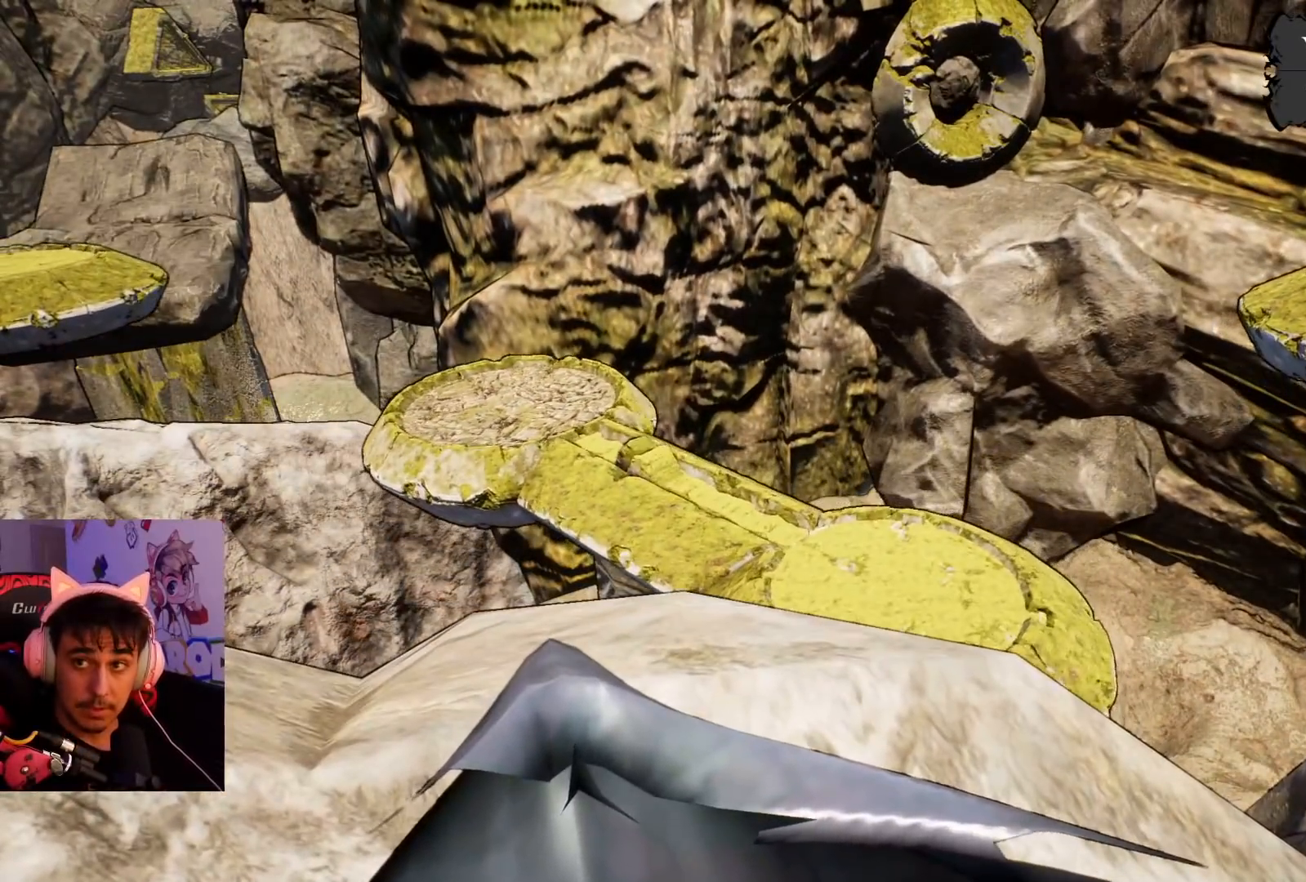
{"buttons": [], "left_stick": "center", "right_stick": "center", "events": []}
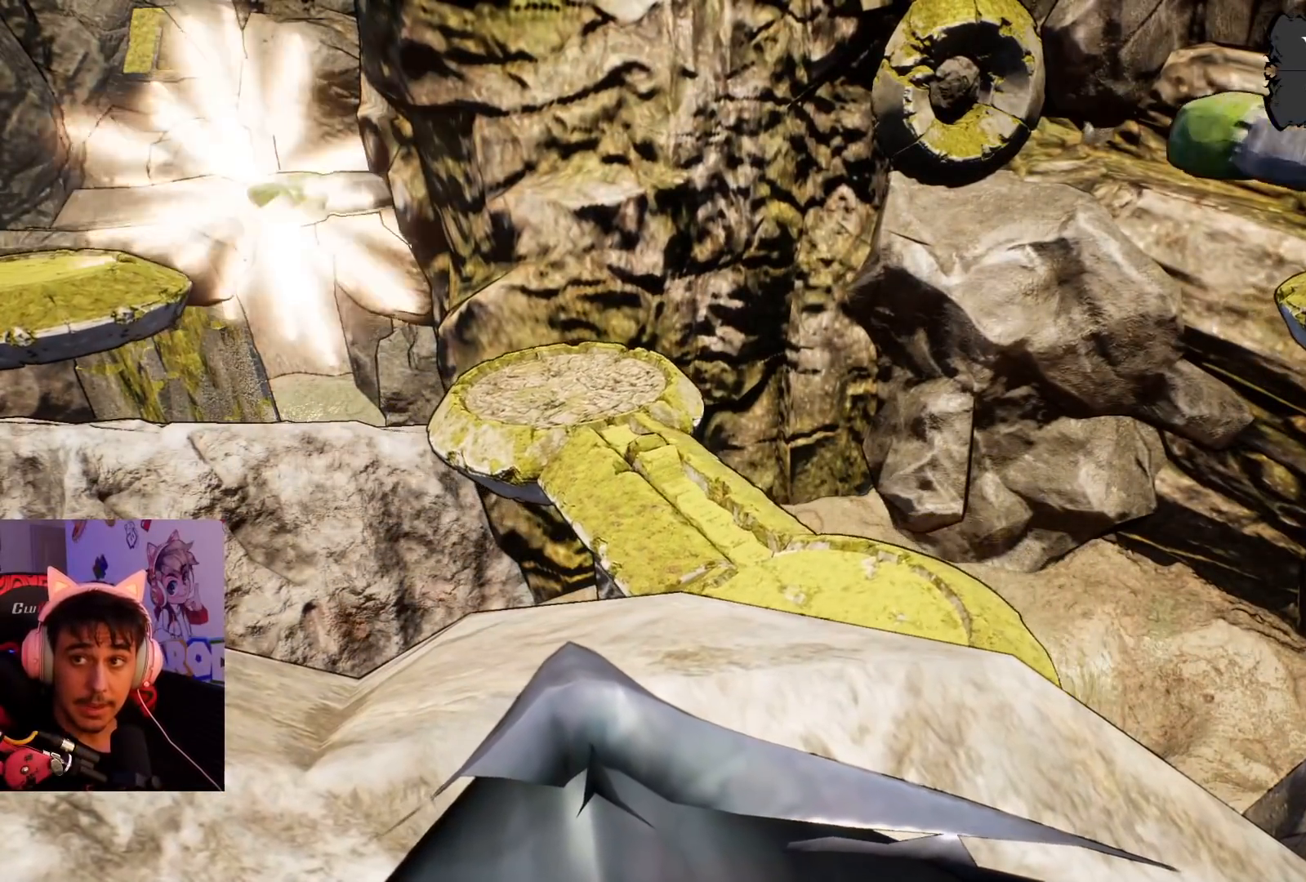
{"buttons": [], "left_stick": "center", "right_stick": "center", "events": []}
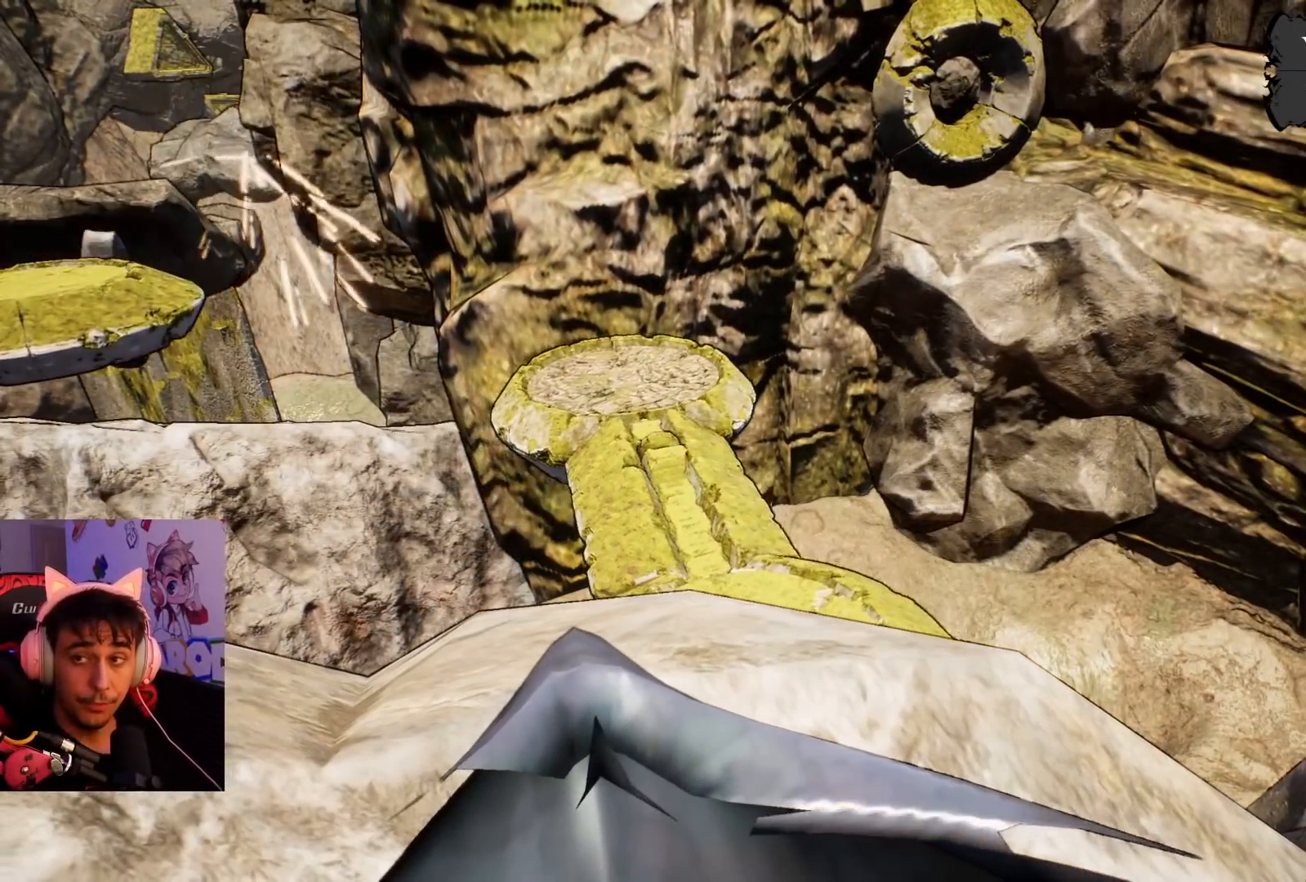
{"buttons": [], "left_stick": "center", "right_stick": "center", "events": []}
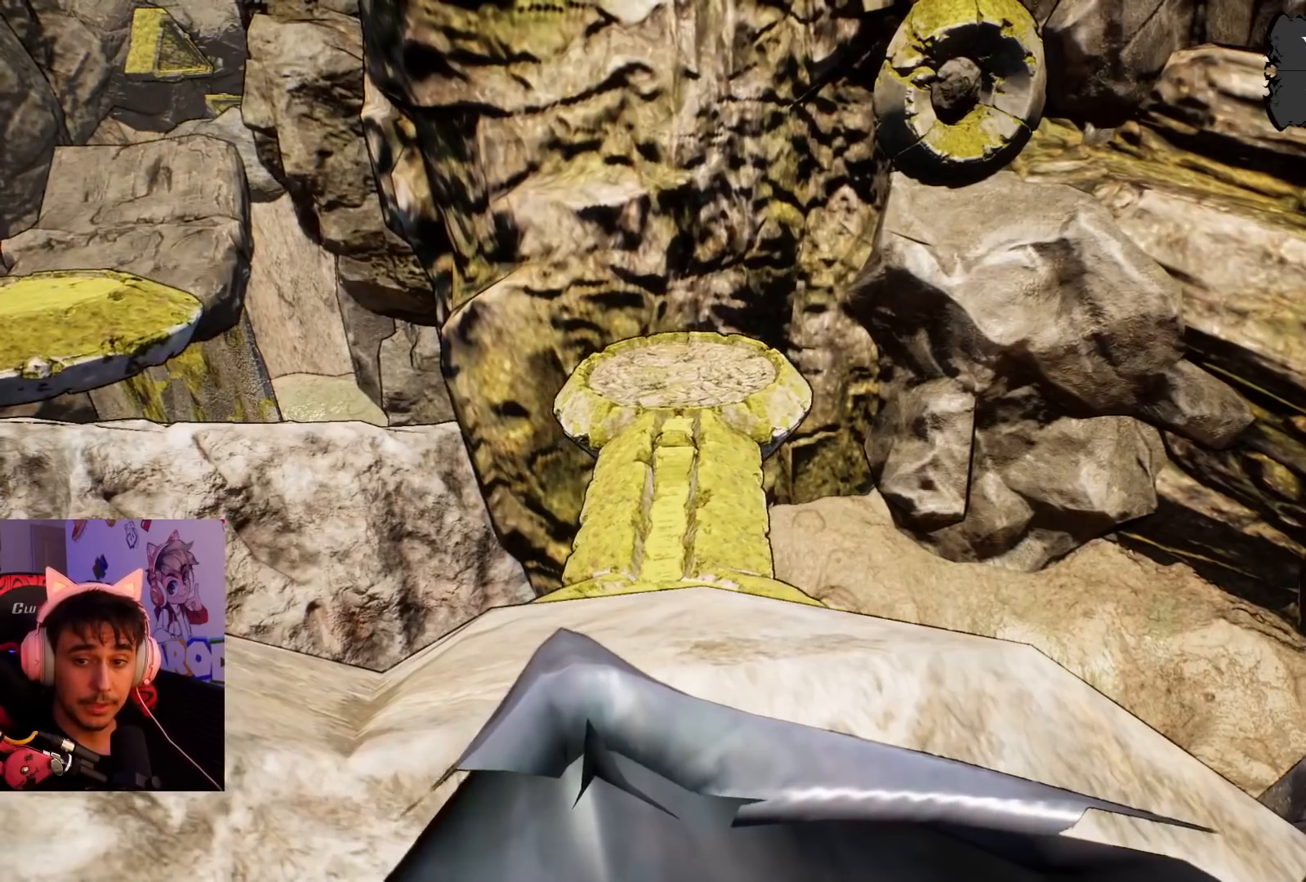
{"buttons": [], "left_stick": "center", "right_stick": "center", "events": []}
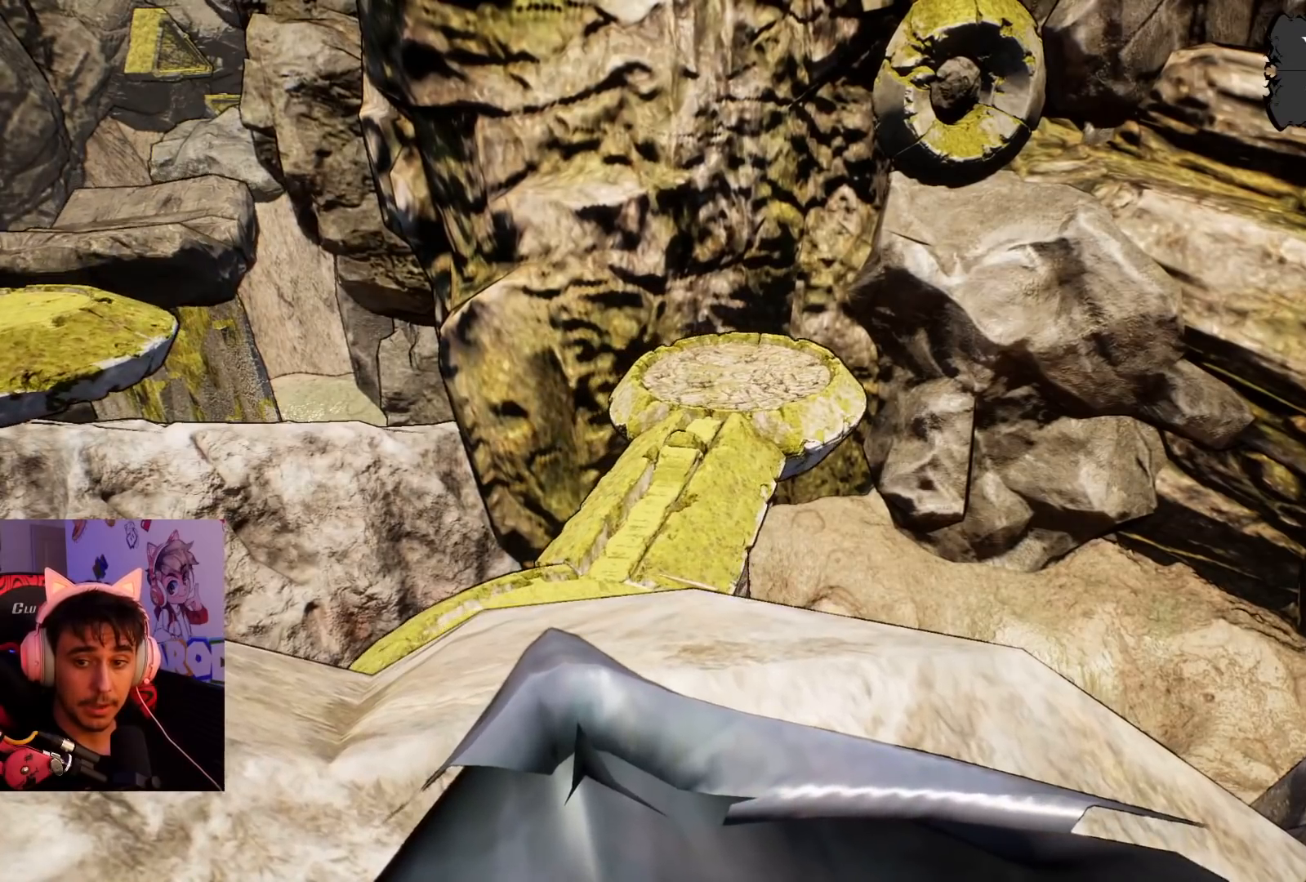
{"buttons": [], "left_stick": "up-right", "right_stick": "center", "events": [[267, "left_stick", "up-right"]]}
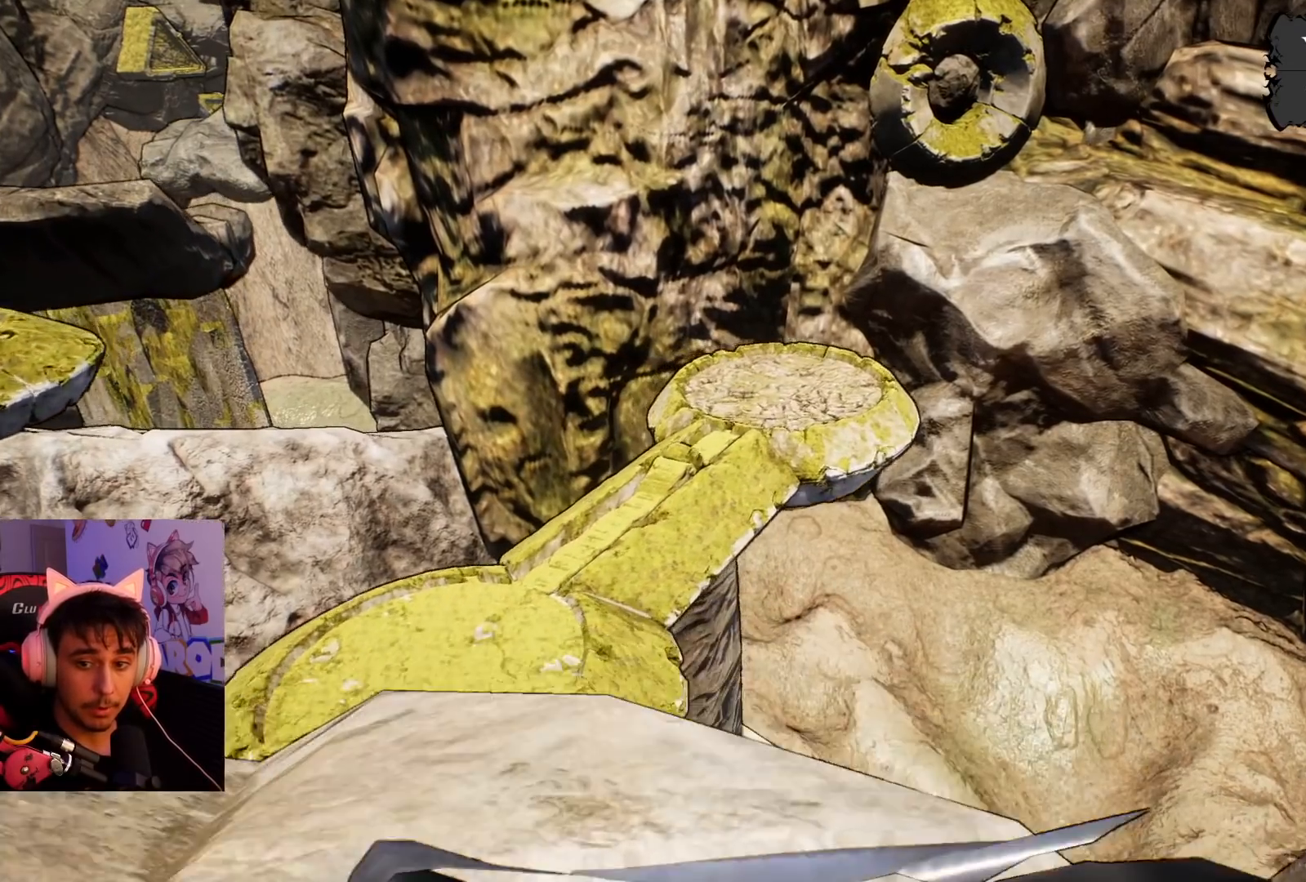
{"buttons": [], "left_stick": "center", "right_stick": "down", "events": [[17, "left_stick", "center"], [467, "right_stick", "down"]]}
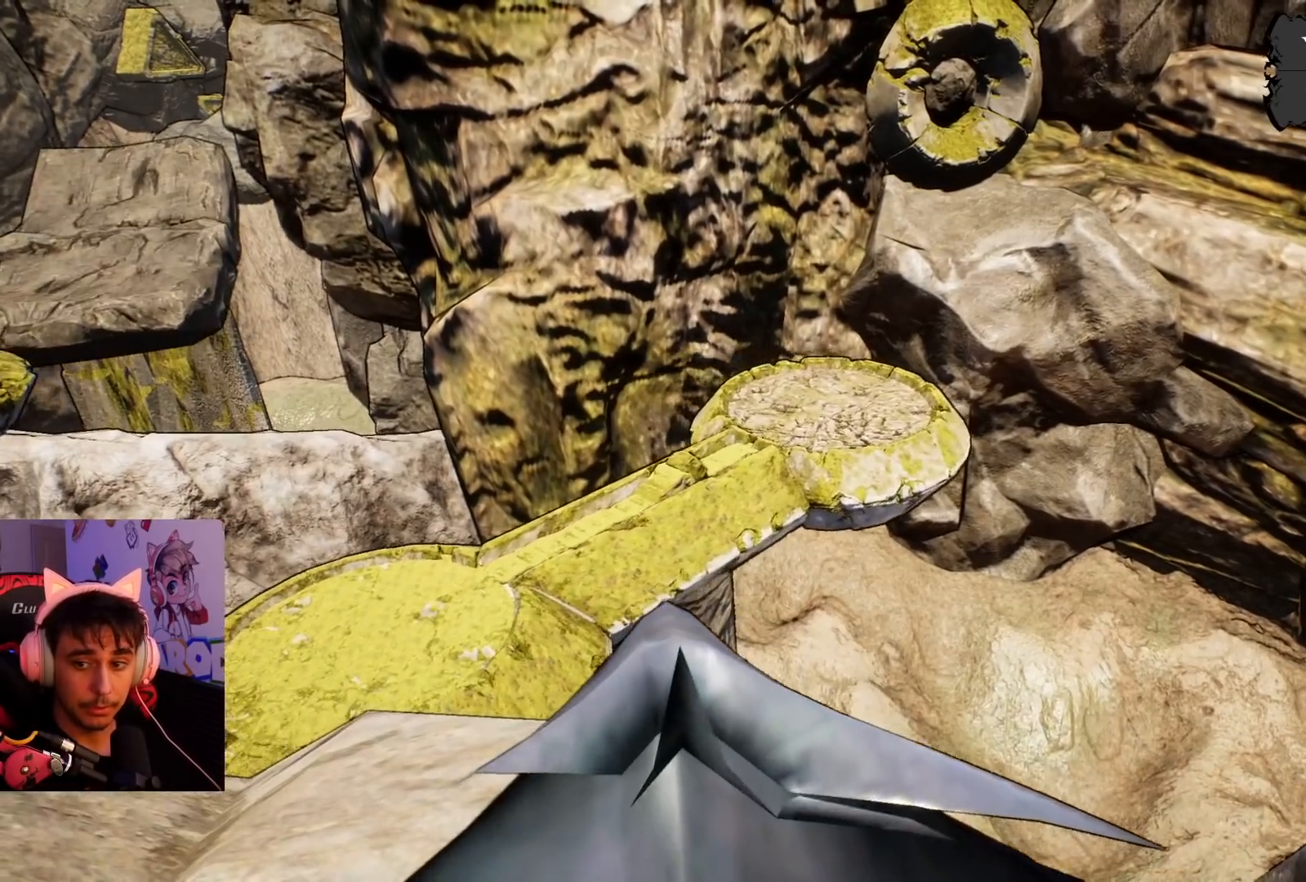
{"buttons": [], "left_stick": "center", "right_stick": "center", "events": [[167, "right_stick", "center"]]}
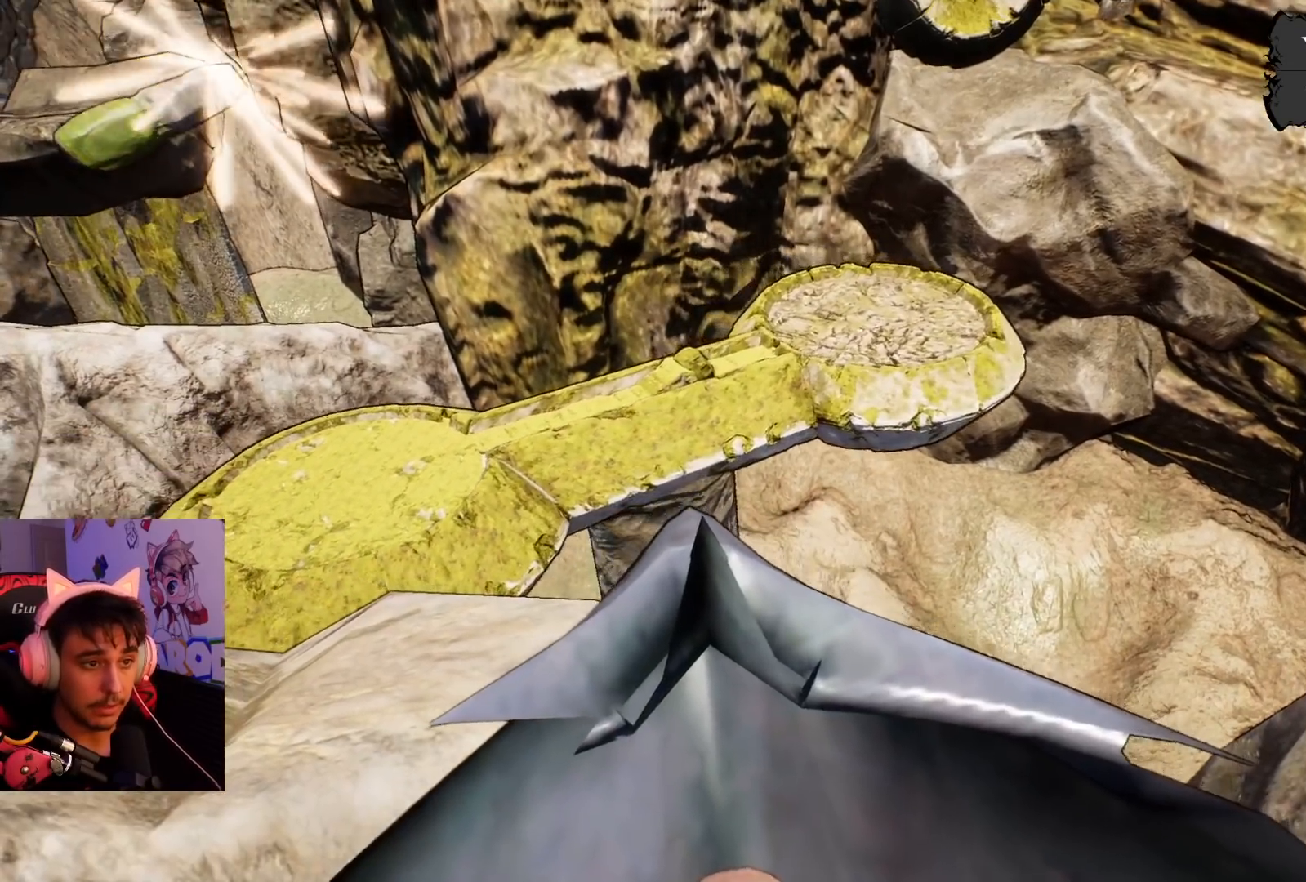
{"buttons": [], "left_stick": "center", "right_stick": "center", "events": [[33, "right_stick", "right"], [100, "left_stick", "up"], [133, "right_stick", "center"], [200, "left_stick", "center"], [300, "right_stick", "down"], [467, "right_stick", "center"]]}
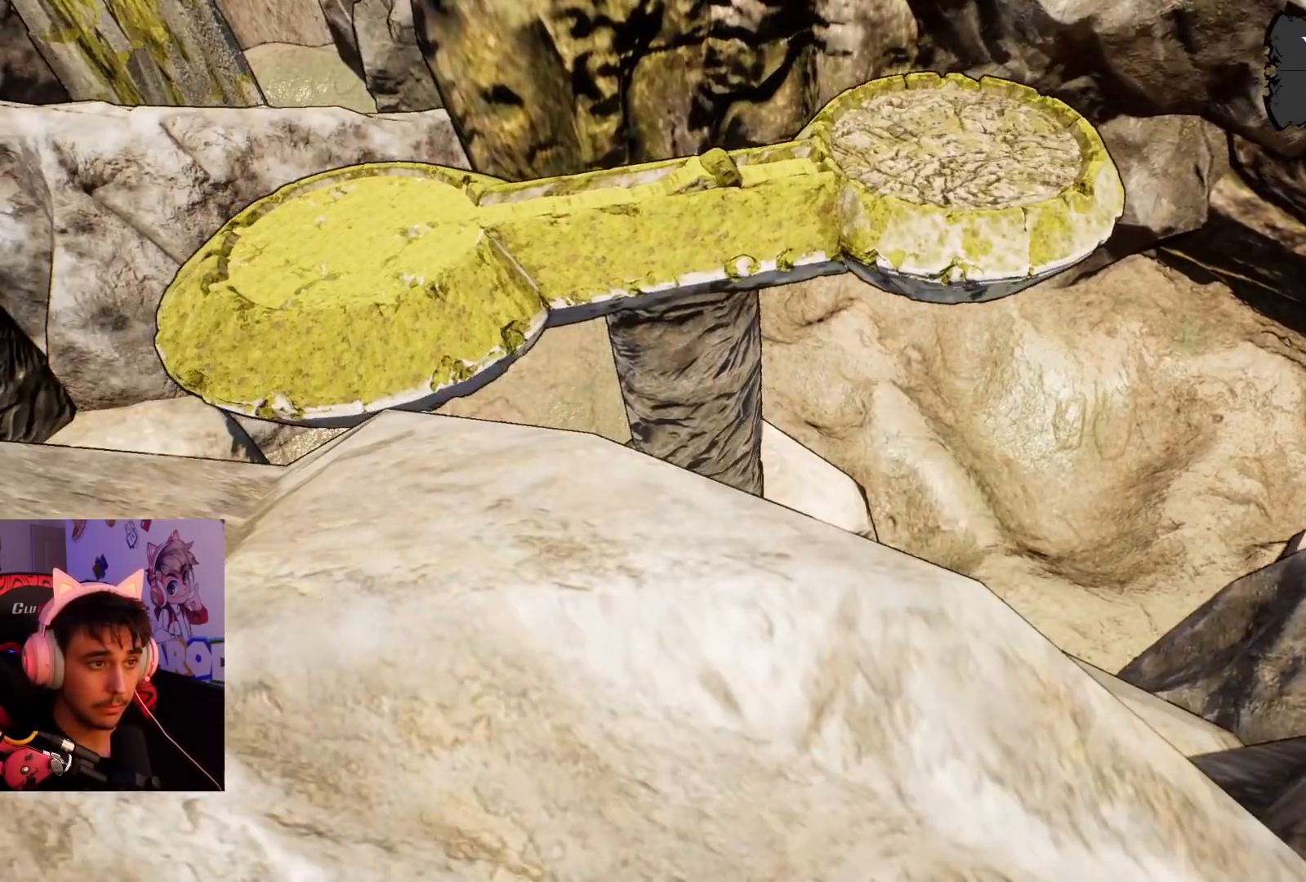
{"buttons": [], "left_stick": "center", "right_stick": "center", "events": [[283, "left_stick", "up"], [433, "left_stick", "center"]]}